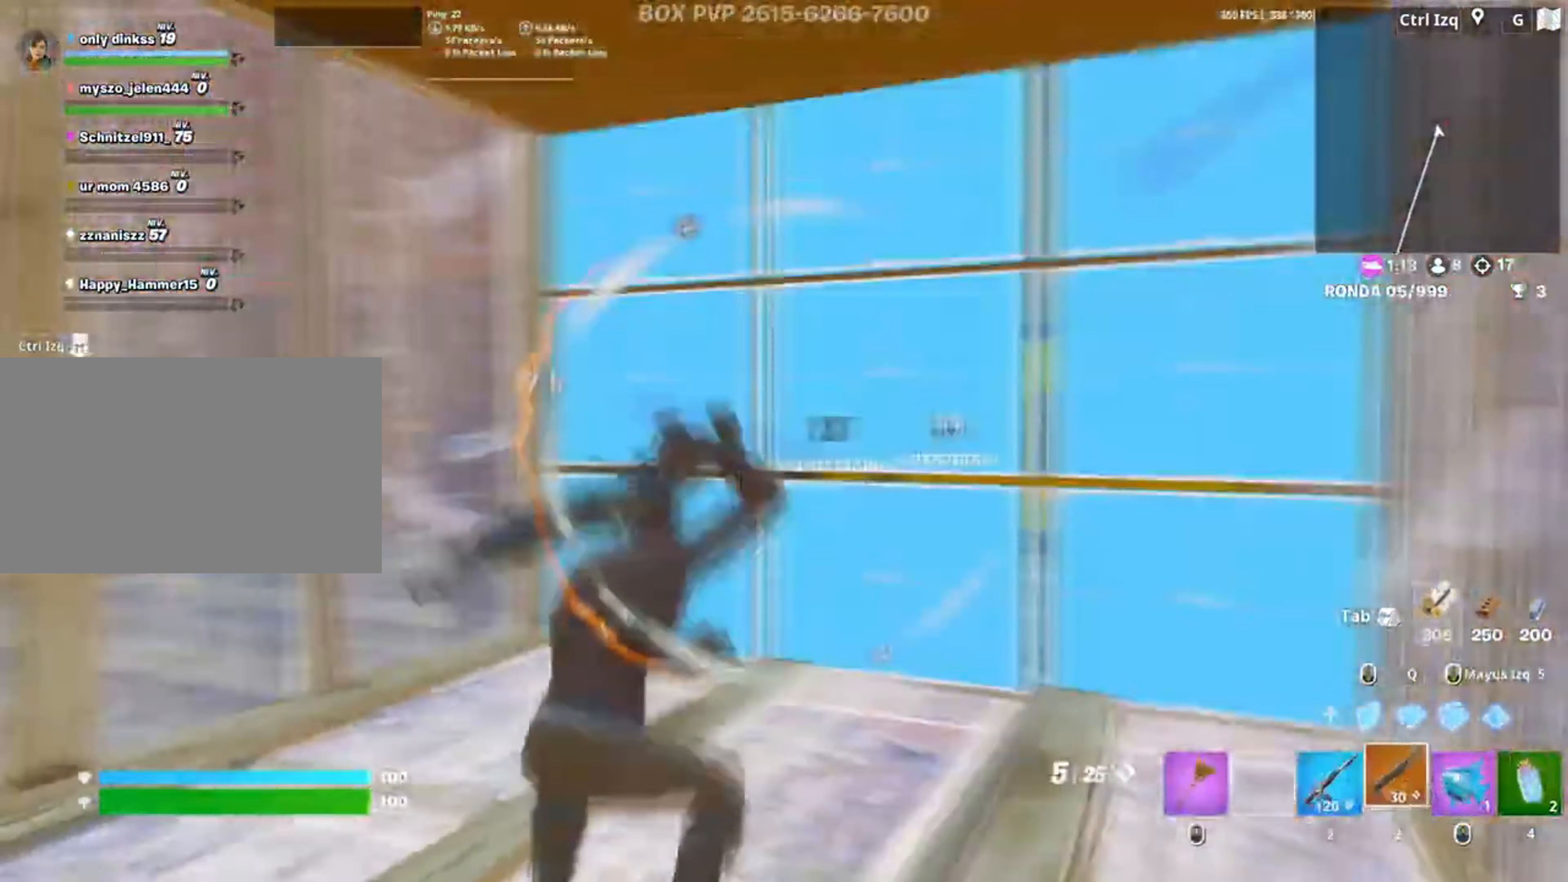
Gameplay with keyboard and mouse; each line is a JSON object with the keys and mouse buttons held at the frame after it. "events" lists presses ("down") and releases ("up") of "1", "2", "3", "4", "5", "a", "alt", "c", "caps_lock", "ctrl", "d", "e", "f", "g", "q", "r", "s", "shift", "space", "t", "tab", "v", "w", "x", "z", "mouse_left", "mouse_wheel" and "mouse_right" between this image and that frame as [ms after this image, input, new state], when the widget could be followed in between. "mouse_left", "mouse_wheel", "mouse_right" = the "left", "wheel", "right" buttons of the "mouse" list. No other keys are recorded. "wheel" means that the mouse wheel is clicked or scrolled. Not read: mouse_move.
{"keys": ["d", "shift", "w"], "mouse": ["left"], "events": [[17, "f", "down"], [50, "f", "up"], [50, "mouse_left", "down"], [150, "f", "down"], [150, "mouse_left", "up"], [183, "f", "up"], [183, "mouse_left", "down"], [183, "q", "down"], [283, "d", "down"], [283, "q", "up"], [383, "shift", "down"]]}
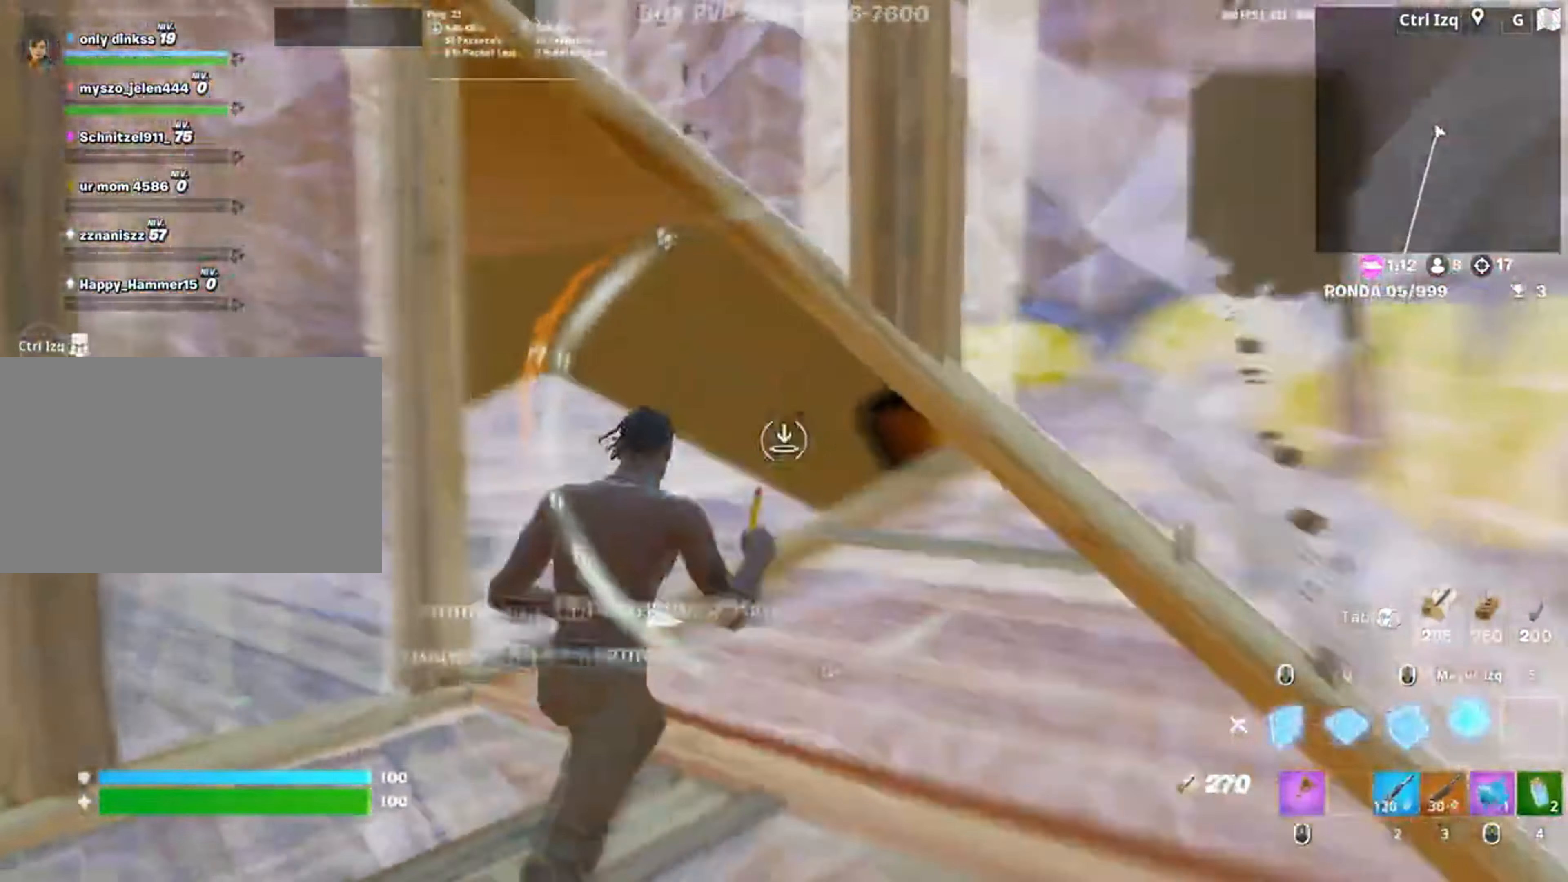
{"keys": ["a"], "mouse": [], "events": [[17, "d", "up"], [17, "shift", "up"], [117, "3", "down"], [150, "3", "up"], [217, "mouse_left", "up"], [250, "f", "down"], [317, "f", "up"], [317, "mouse_left", "down"], [350, "a", "down"], [383, "f", "down"], [400, "w", "up"], [450, "mouse_left", "up"], [483, "f", "up"]]}
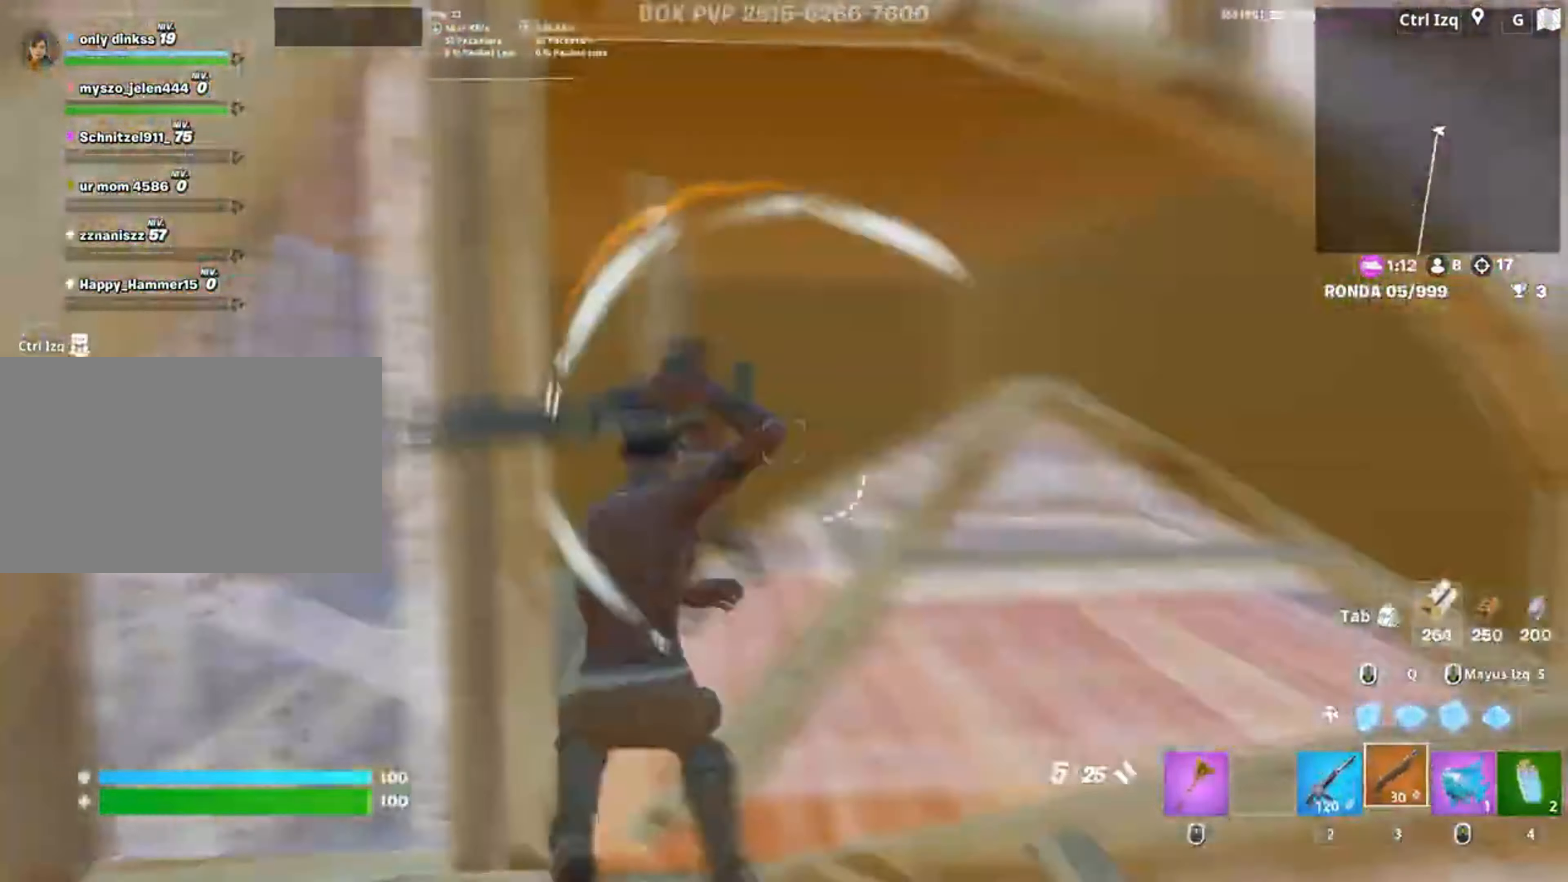
{"keys": ["d"], "mouse": ["left"], "events": [[50, "s", "down"], [183, "a", "up"], [183, "d", "down"], [317, "s", "up"], [417, "mouse_left", "down"]]}
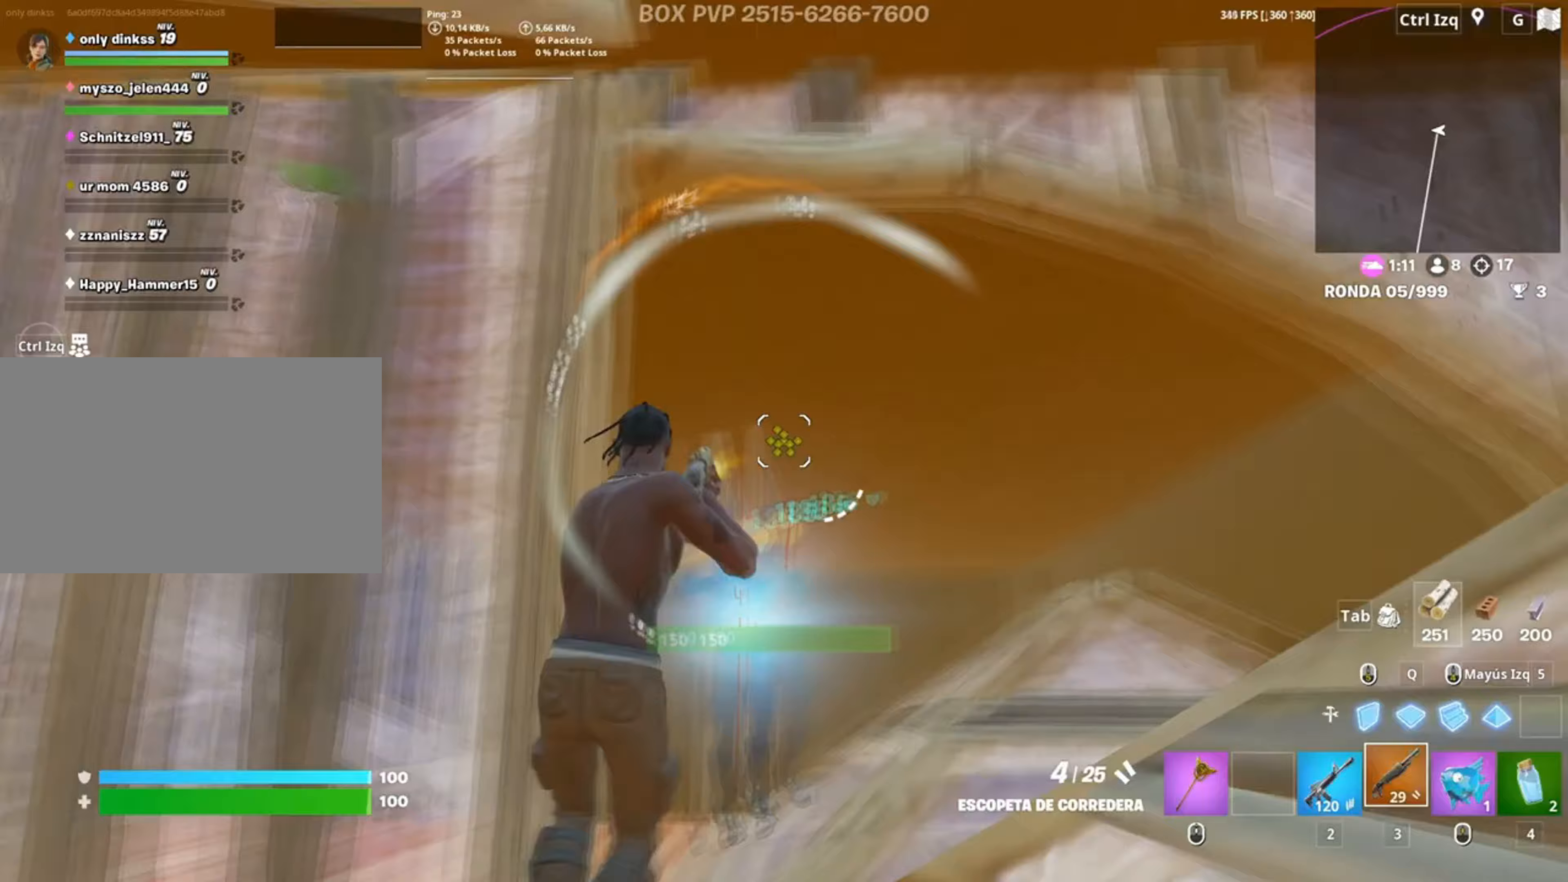
{"keys": ["a"], "mouse": ["left"], "events": [[17, "mouse_left", "up"], [283, "a", "down"], [283, "d", "up"], [283, "mouse_left", "down"]]}
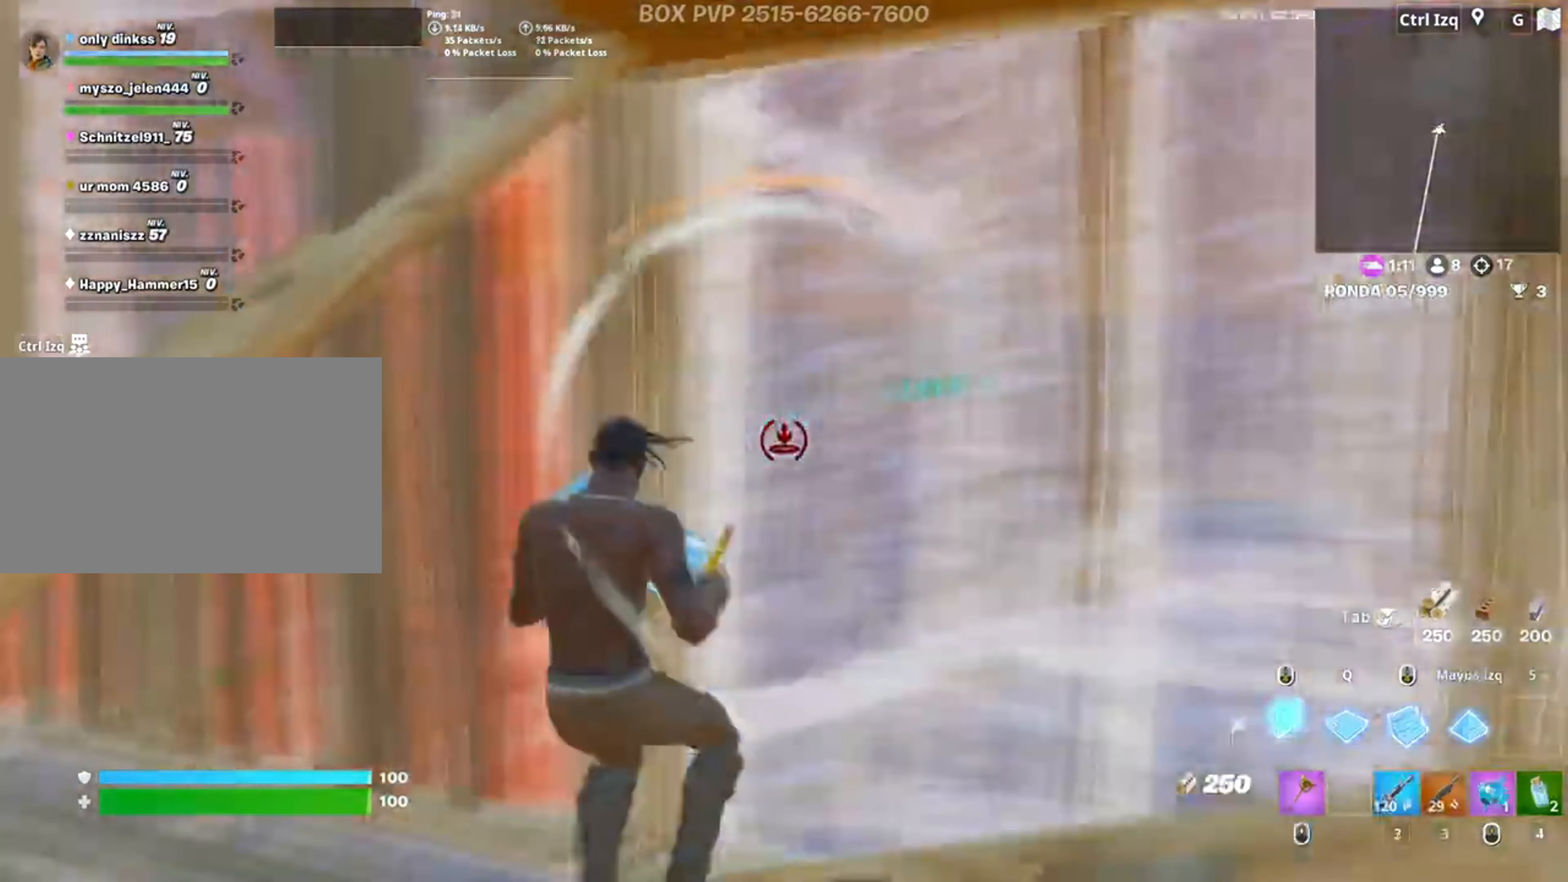
{"keys": ["shift", "w"], "mouse": ["left"], "events": [[50, "w", "down"], [167, "mouse_left", "up"], [250, "f", "down"], [317, "a", "up"], [317, "f", "up"], [317, "mouse_left", "down"], [383, "f", "down"], [450, "f", "up"], [483, "shift", "down"]]}
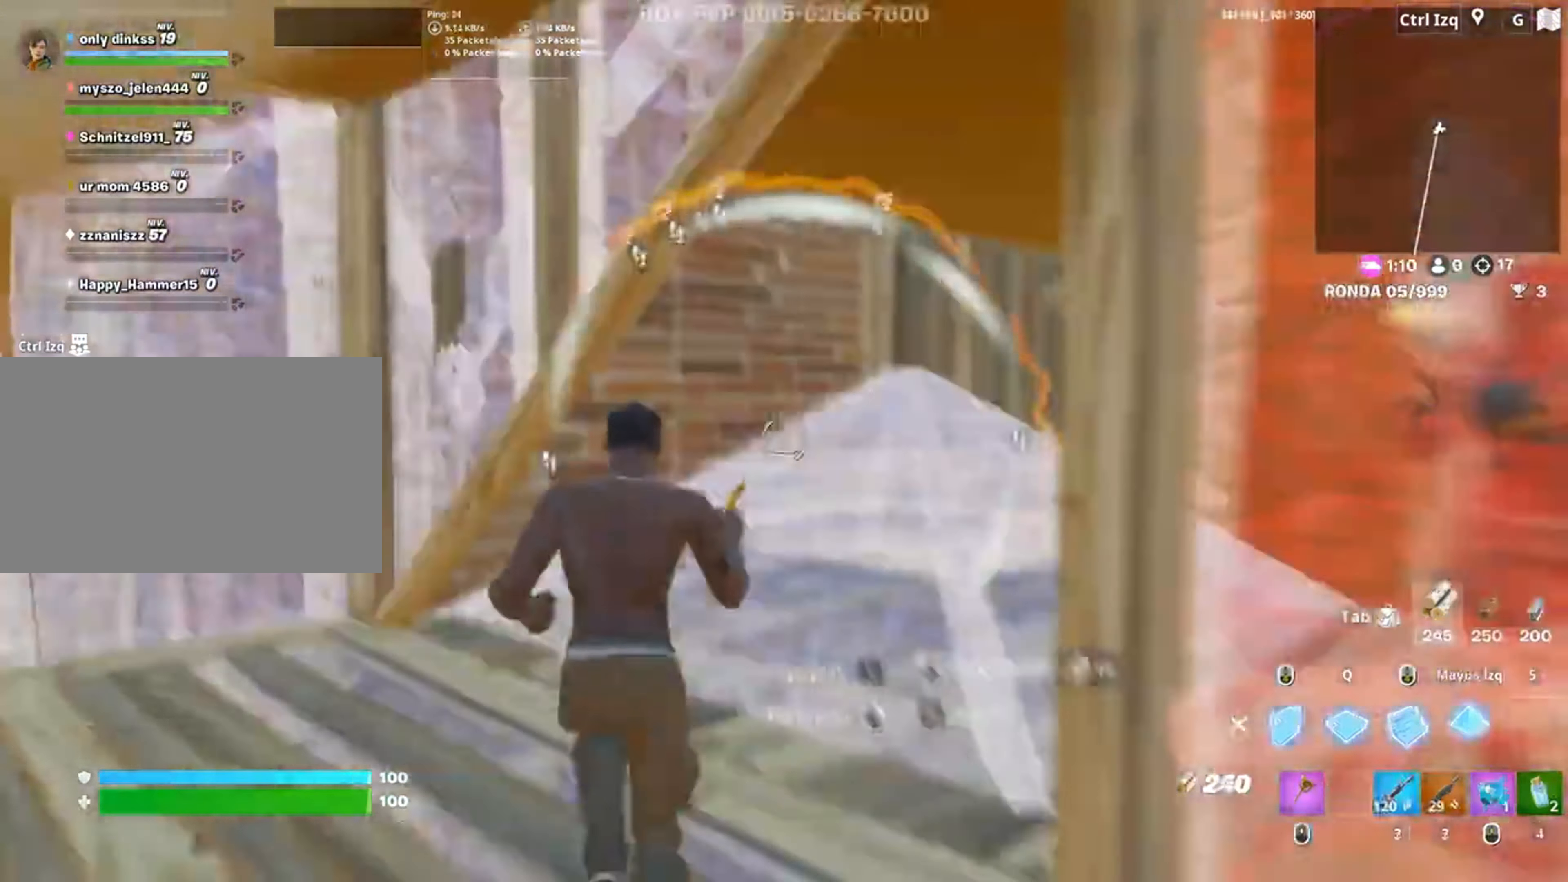
{"keys": ["a", "f", "w"], "mouse": ["left"], "events": [[50, "shift", "up"], [83, "a", "down"], [317, "3", "down"], [350, "3", "up"], [367, "mouse_left", "up"], [450, "f", "down"], [450, "mouse_left", "down"]]}
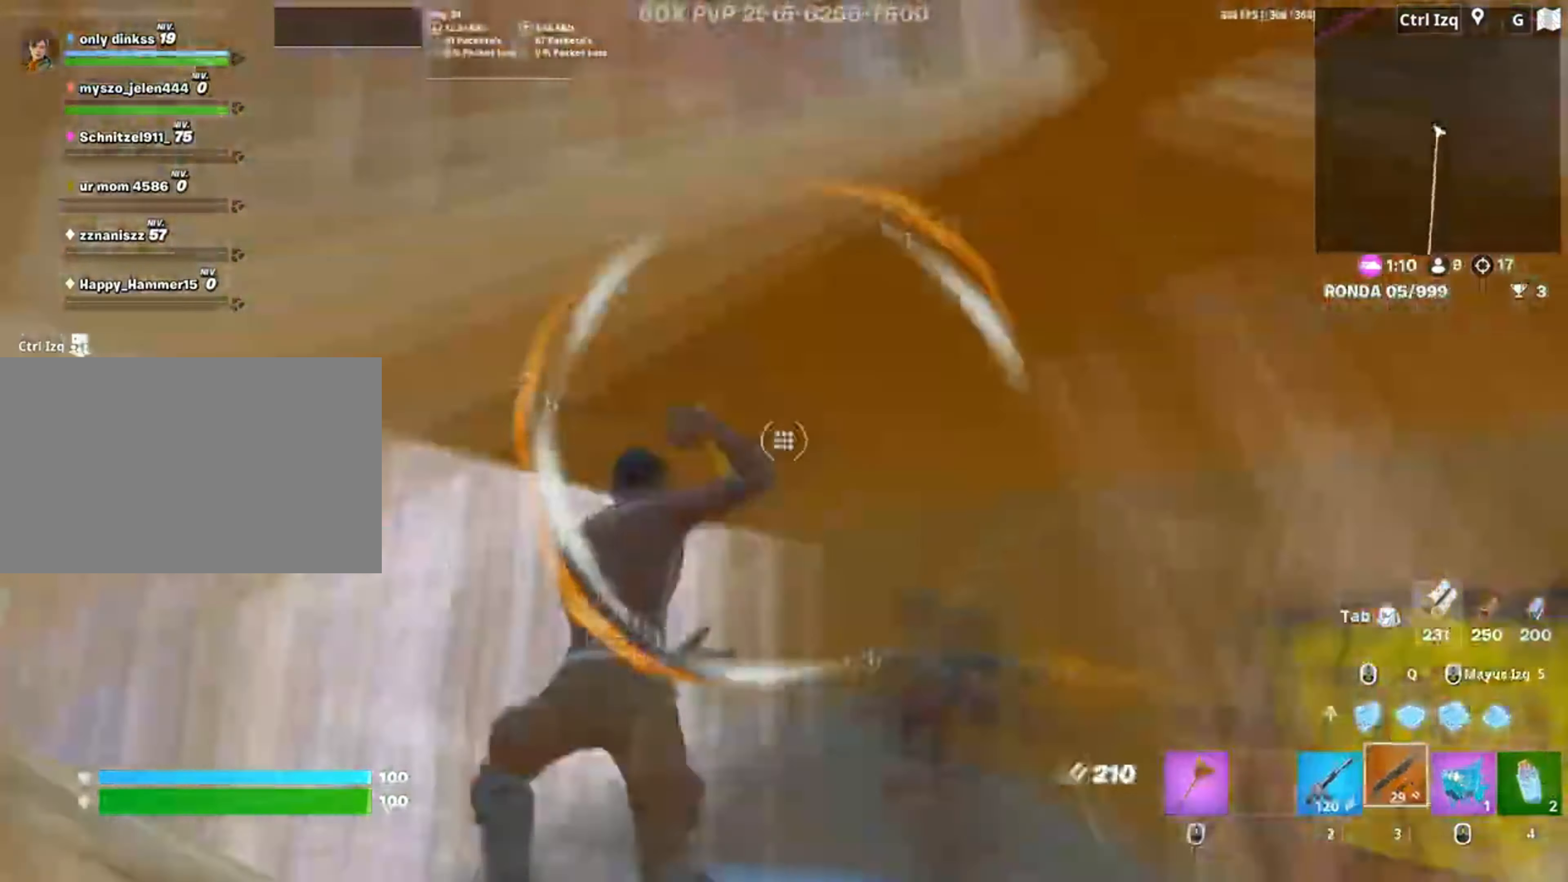
{"keys": ["d", "w"], "mouse": [], "events": [[17, "a", "up"], [17, "f", "up"], [50, "f", "down"], [83, "shift", "down"], [150, "a", "down"], [150, "f", "up"], [200, "shift", "up"], [250, "3", "down"], [250, "mouse_left", "up"], [283, "3", "up"], [333, "mouse_wheel", "down"], [400, "mouse_wheel", "up"], [433, "a", "up"], [483, "d", "down"]]}
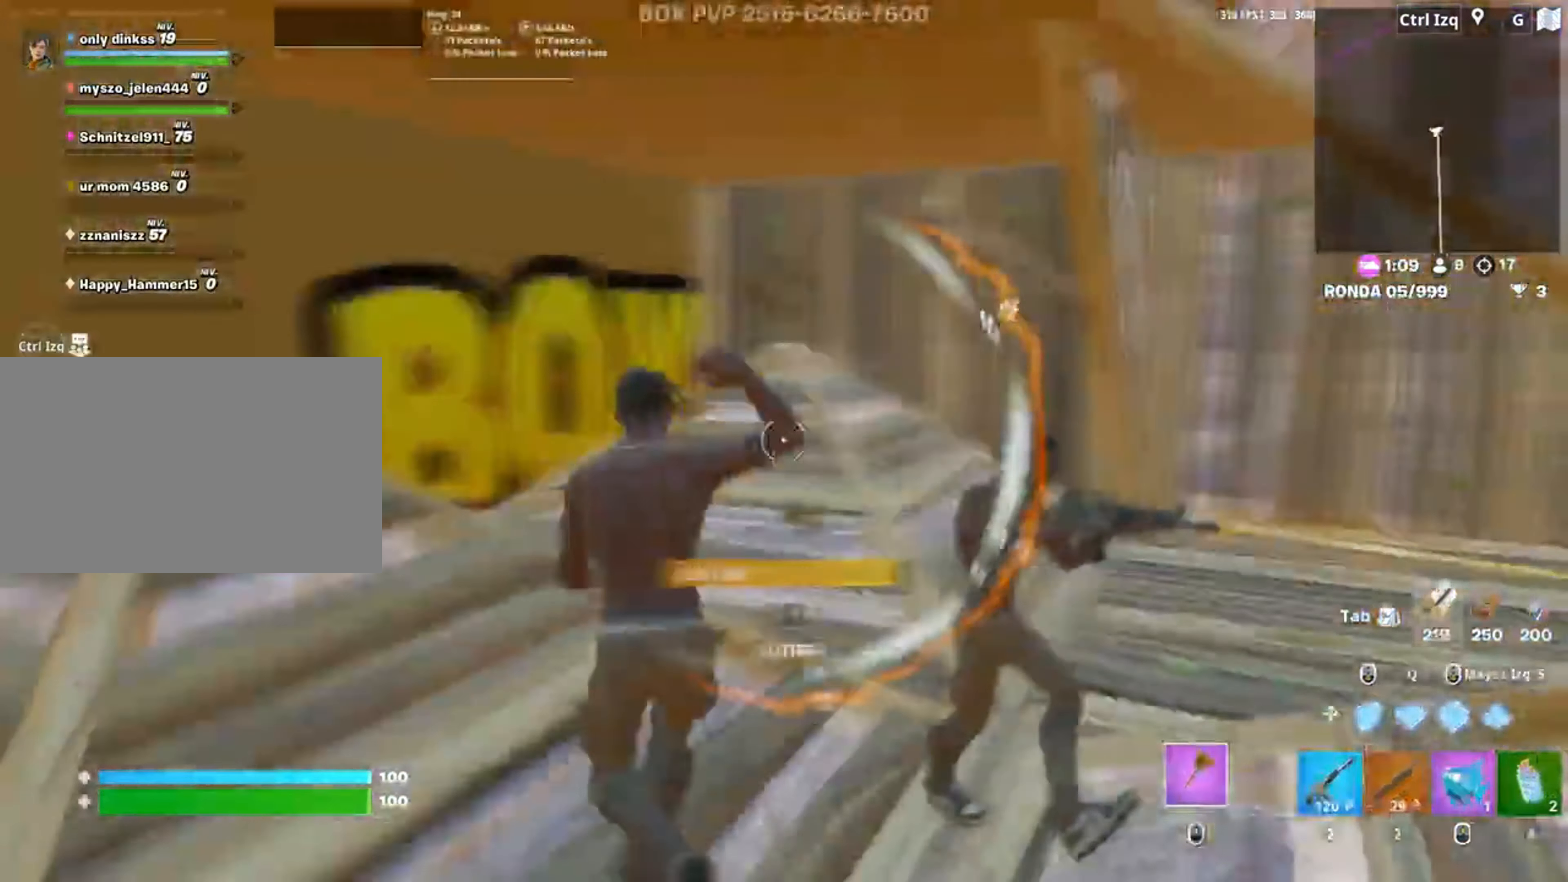
{"keys": ["d", "w"], "mouse": ["left"], "events": [[250, "mouse_left", "down"]]}
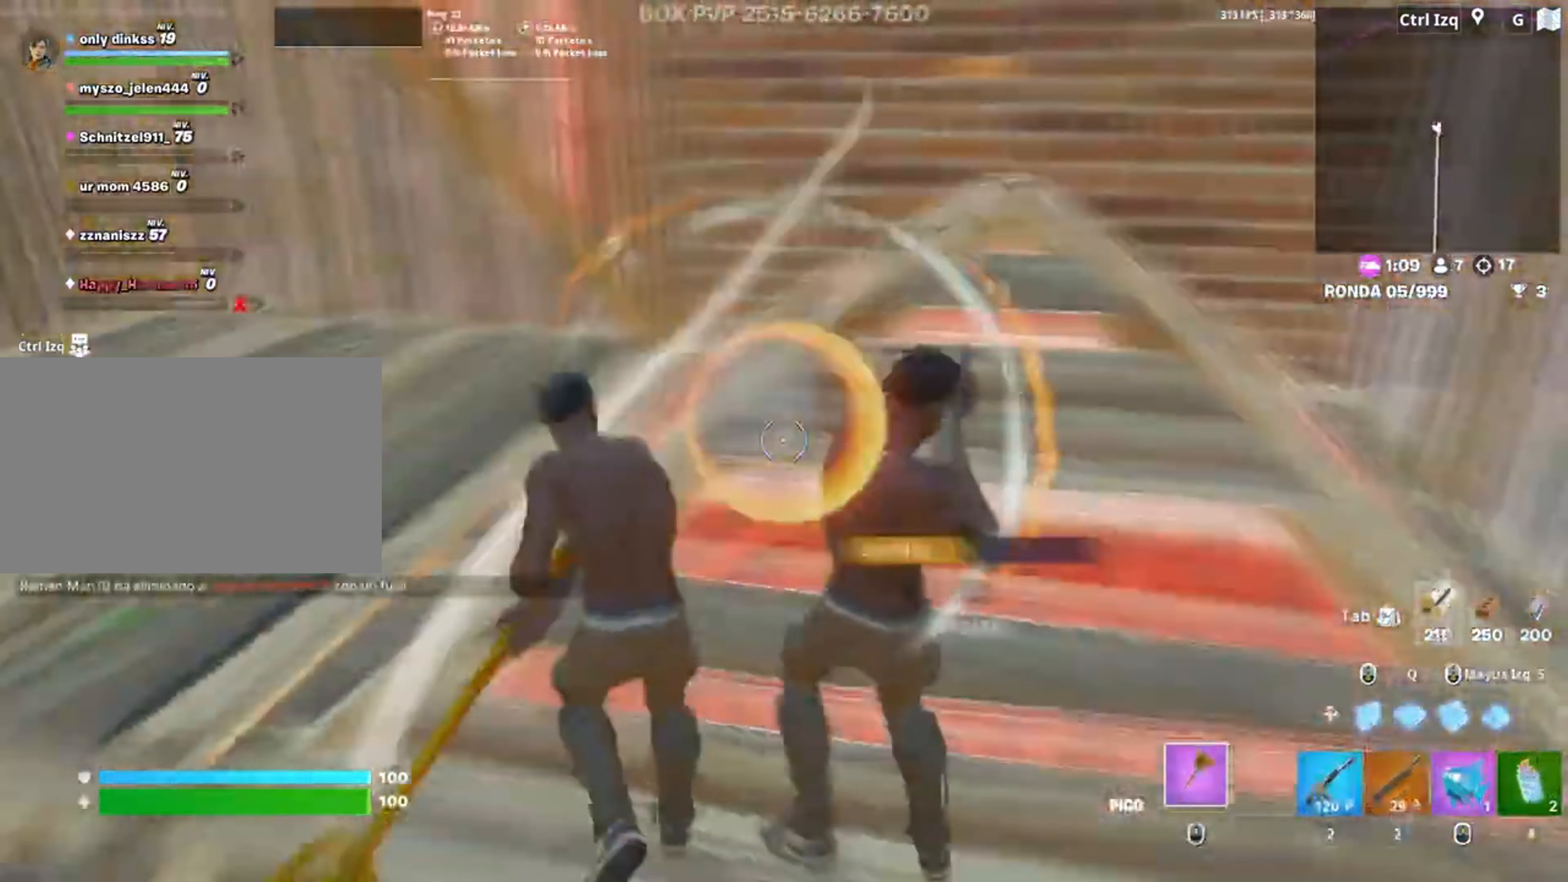
{"keys": ["d"], "mouse": [], "events": [[50, "d", "up"], [100, "w", "up"], [183, "mouse_left", "up"], [183, "w", "down"], [217, "3", "down"], [233, "w", "up"], [283, "3", "up"], [350, "d", "down"]]}
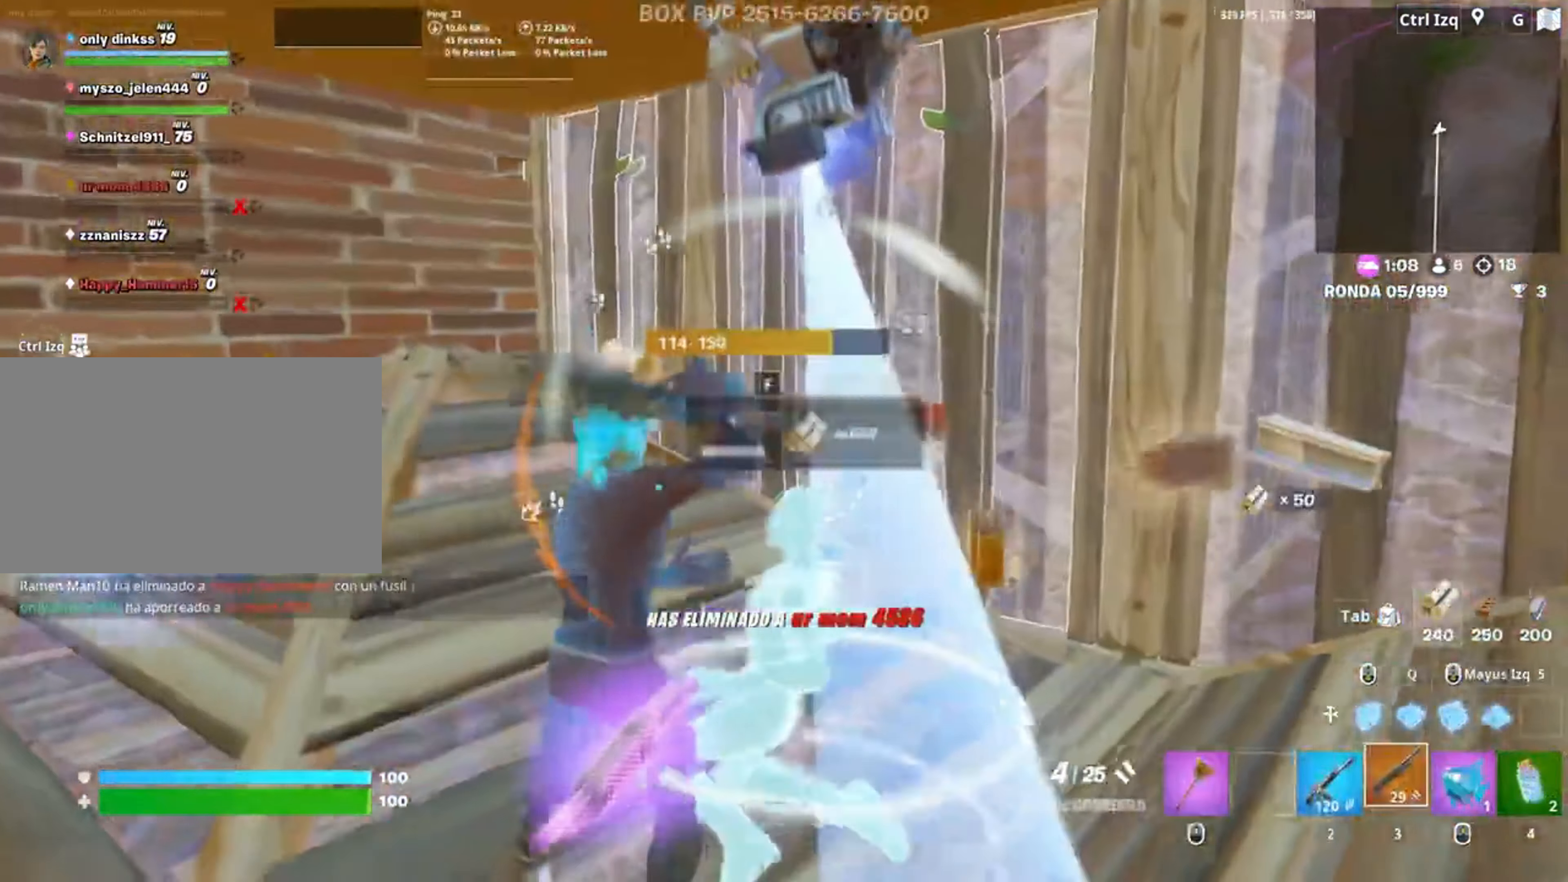
{"keys": ["a", "w"], "mouse": [], "events": [[17, "w", "down"], [50, "d", "up"], [183, "r", "down"], [250, "r", "up"], [317, "a", "down"], [317, "r", "down"], [400, "r", "up"]]}
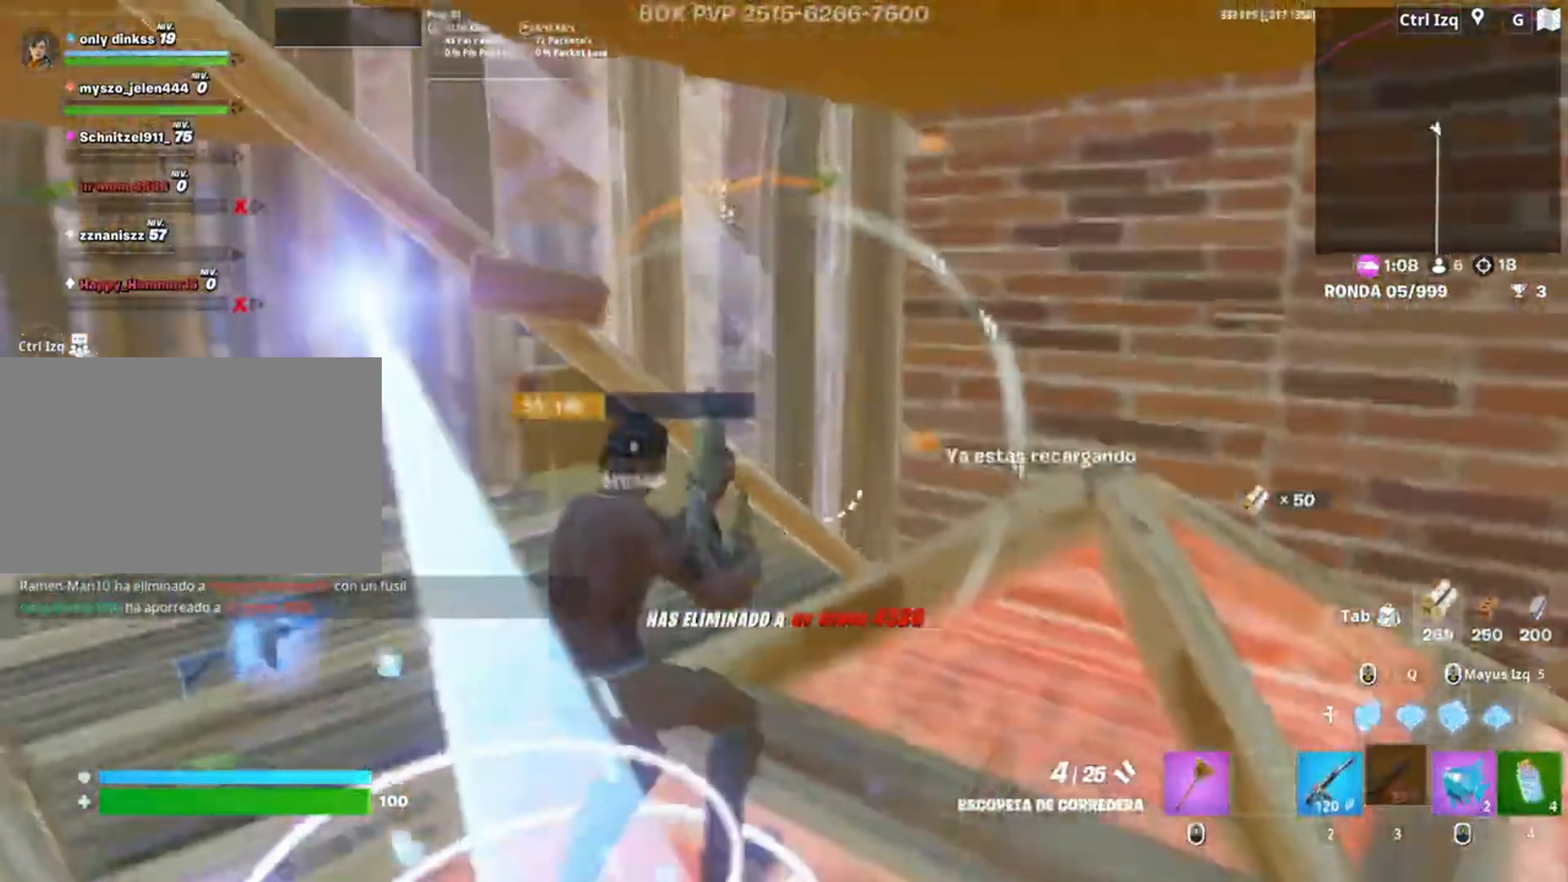
{"keys": ["a"], "mouse": [], "events": [[317, "w", "up"]]}
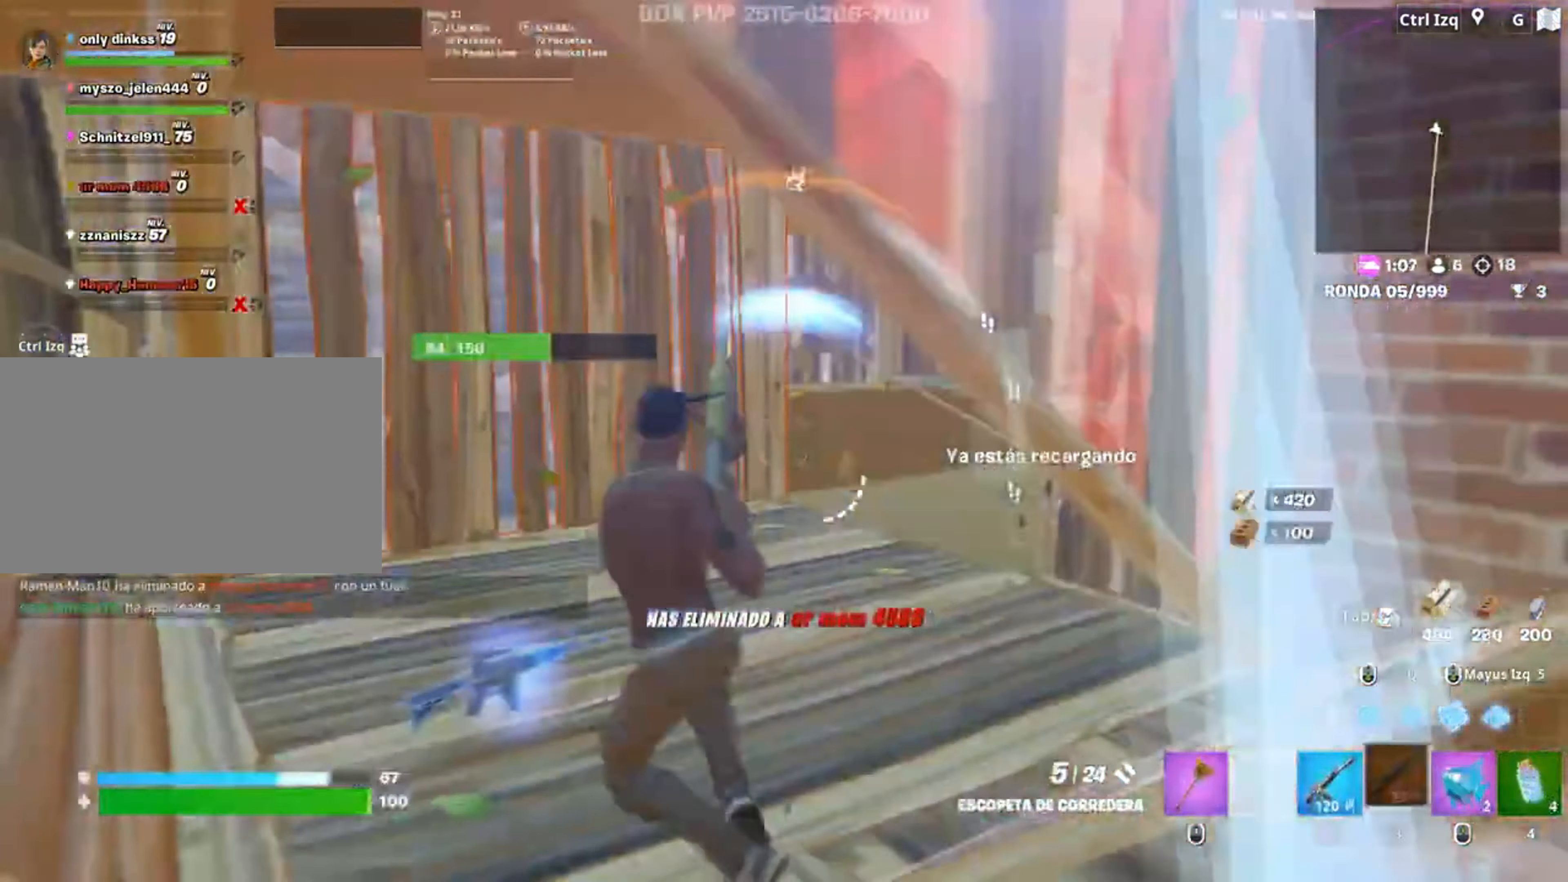
{"keys": ["d", "w"], "mouse": [], "events": [[217, "w", "down"], [317, "a", "up"], [417, "d", "down"]]}
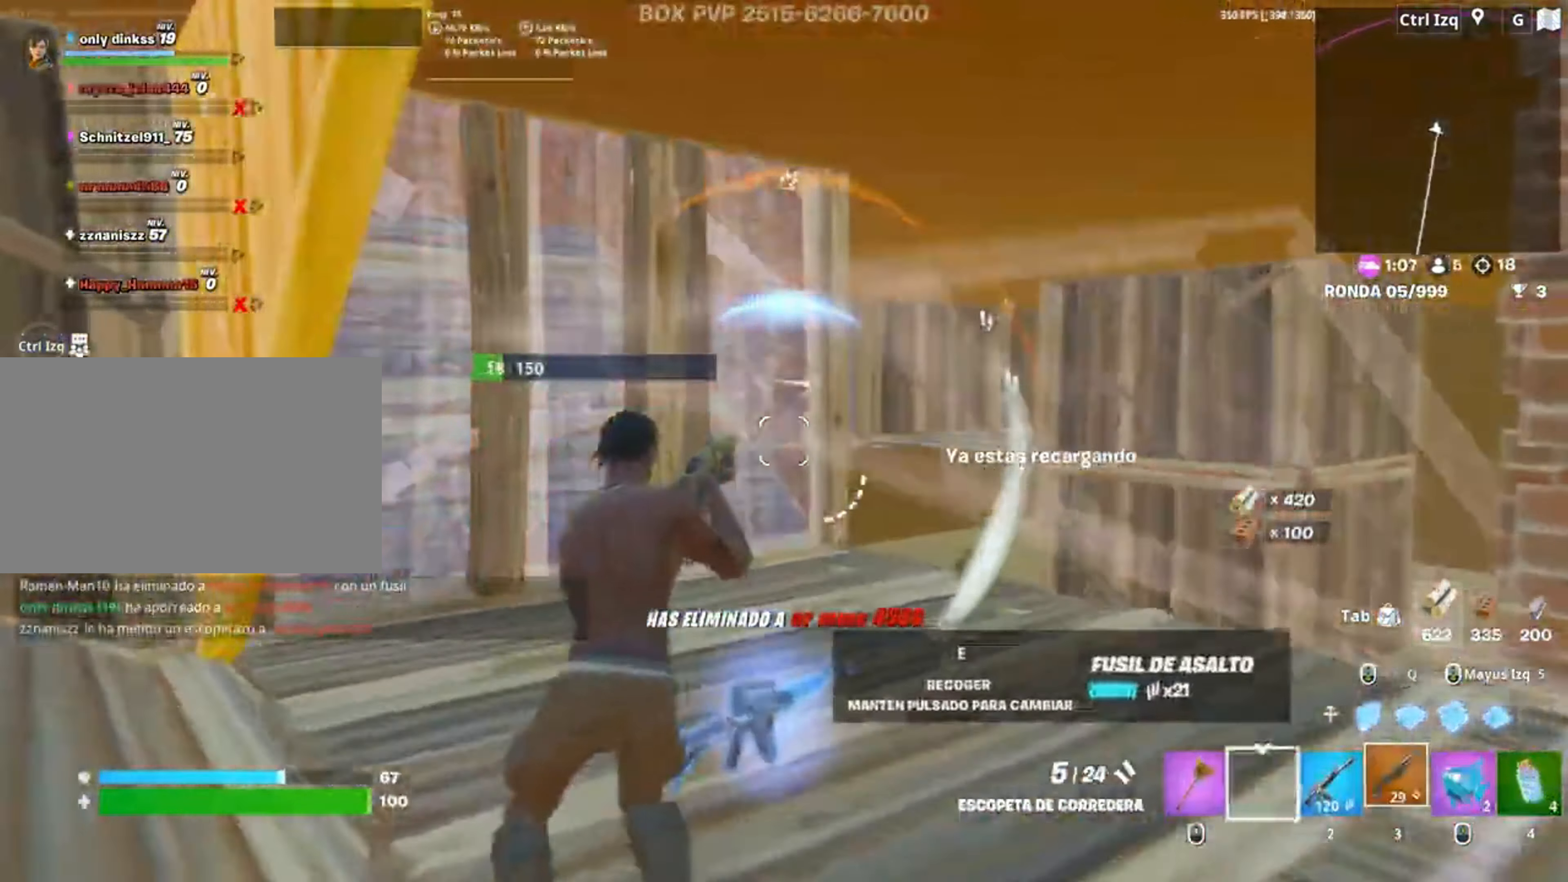
{"keys": ["a", "c"], "mouse": ["right"], "events": [[83, "2", "down"], [150, "2", "up"], [350, "d", "up"], [383, "a", "down"], [417, "mouse_right", "down"], [417, "w", "up"], [483, "c", "down"]]}
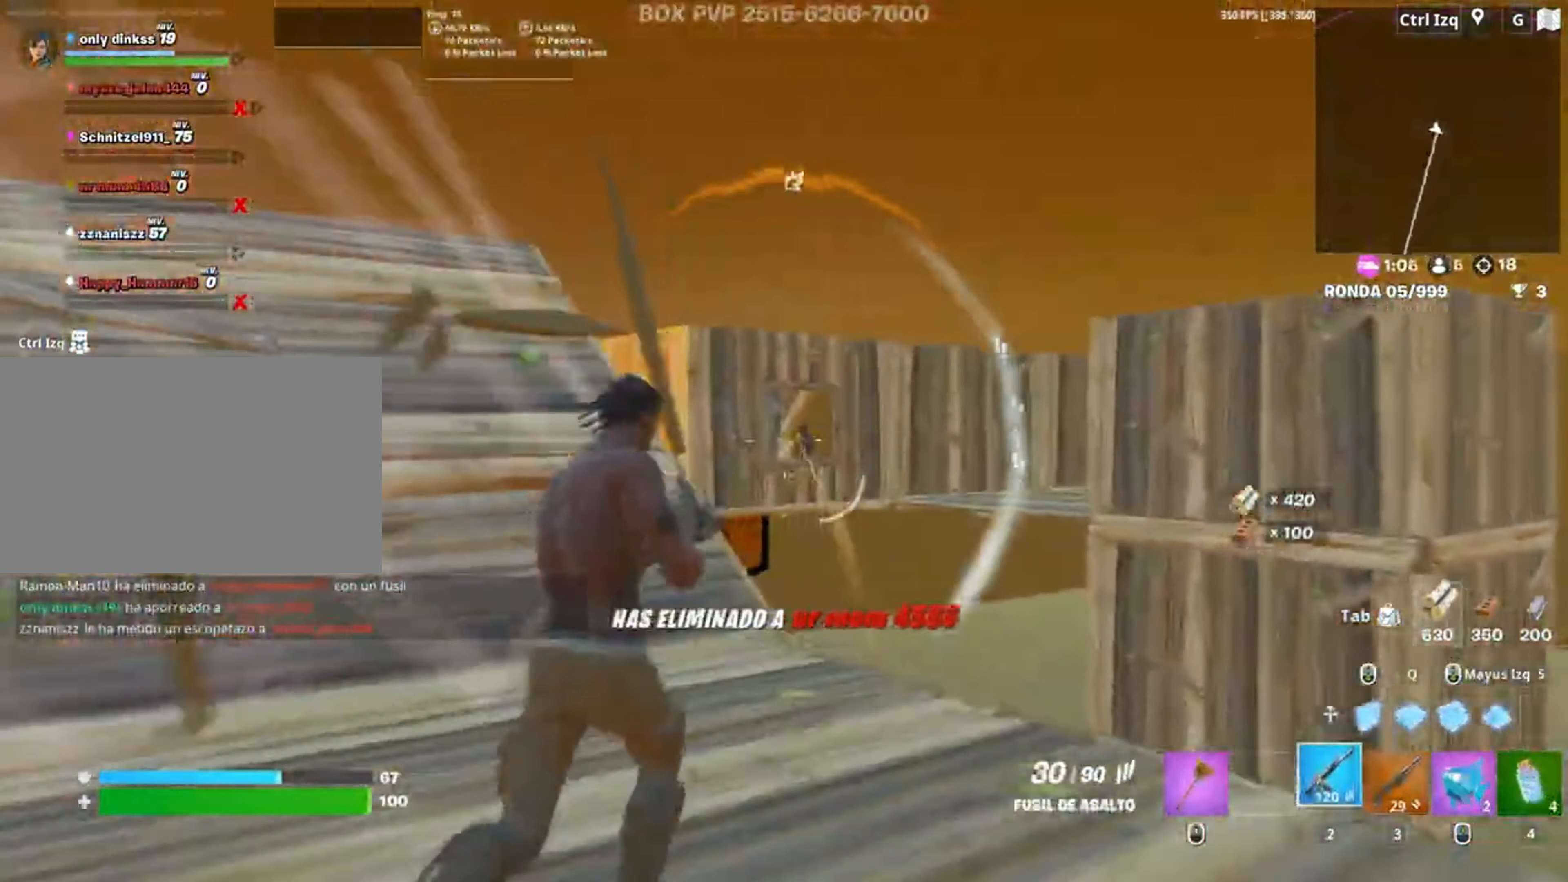
{"keys": ["a"], "mouse": ["left", "right"], "events": [[33, "c", "up"], [150, "mouse_left", "down"], [250, "a", "up"], [450, "a", "down"]]}
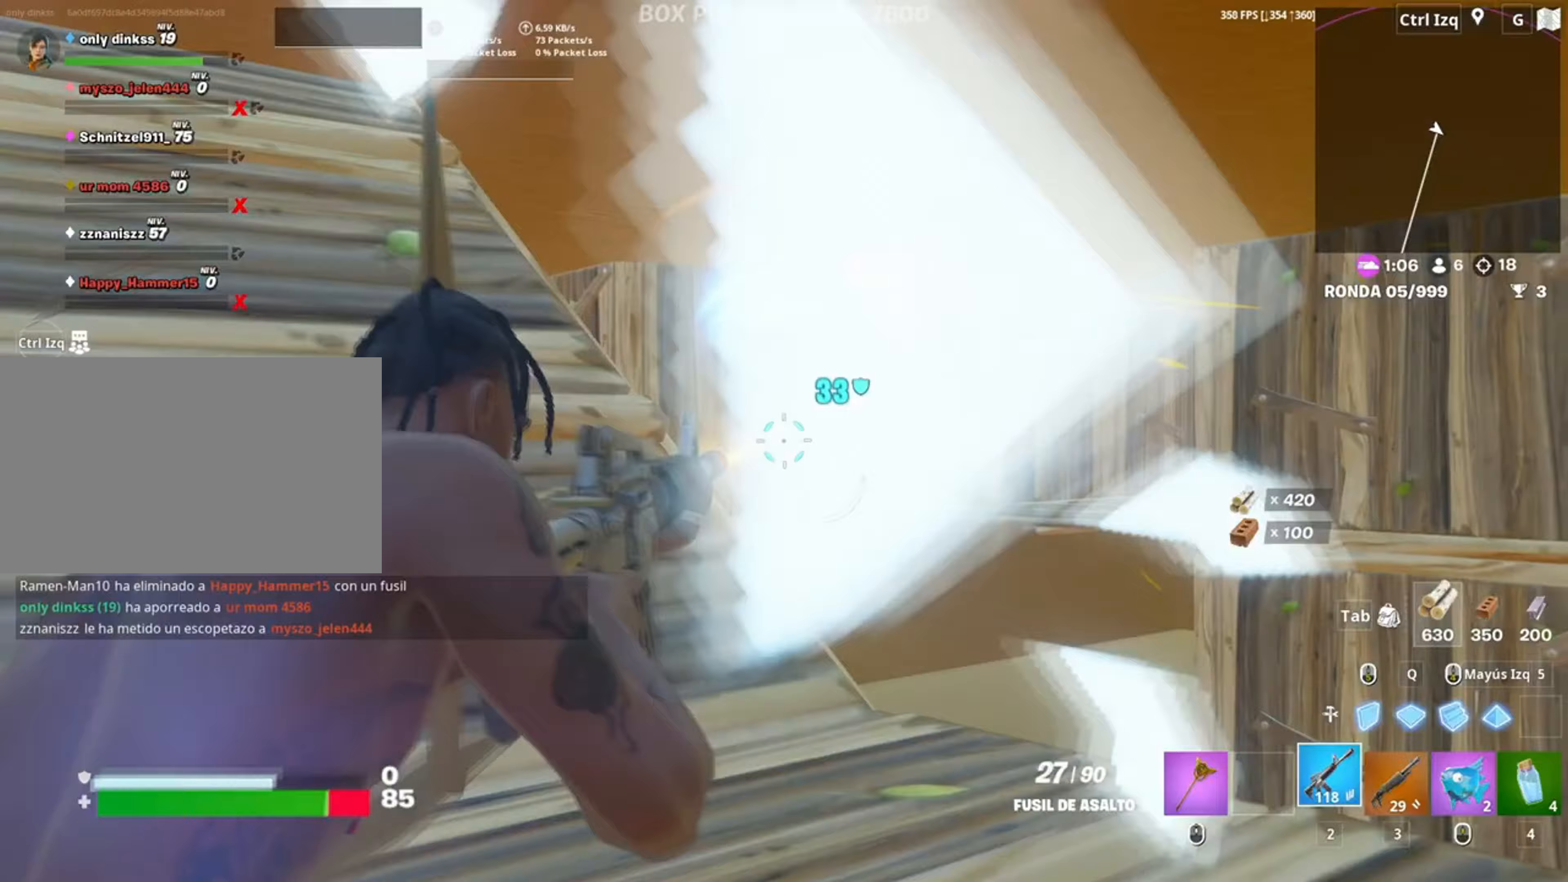
{"keys": ["d"], "mouse": ["left"], "events": [[217, "d", "down"], [267, "space", "down"], [283, "a", "up"], [317, "mouse_right", "up"], [383, "space", "up"]]}
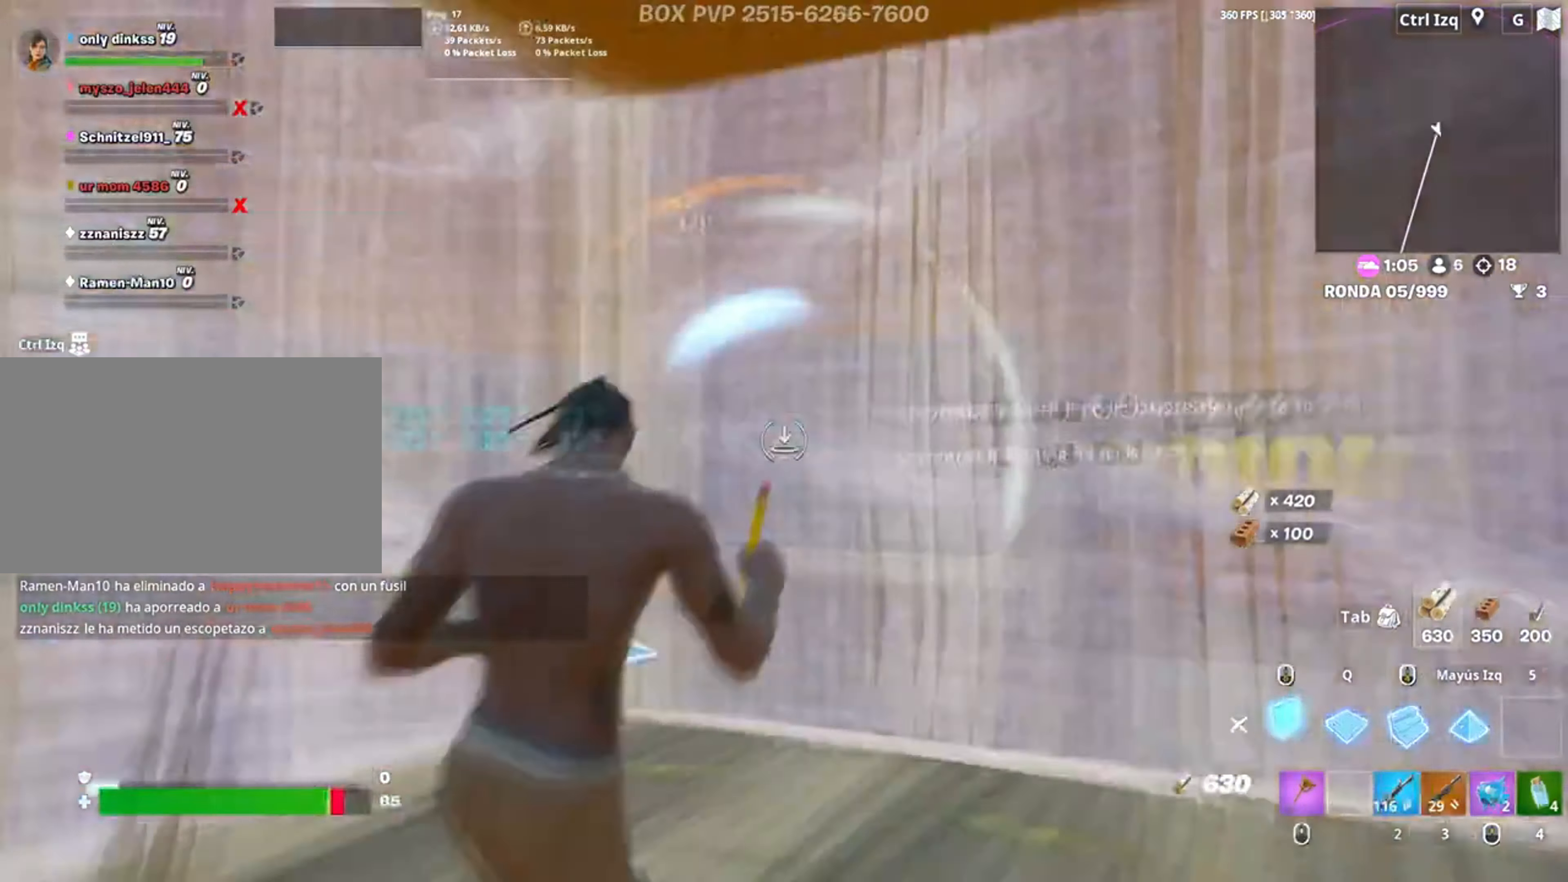
{"keys": ["a", "s"], "mouse": ["left"], "events": [[17, "d", "up"], [183, "space", "down"], [283, "a", "down"], [350, "space", "up"], [483, "s", "down"]]}
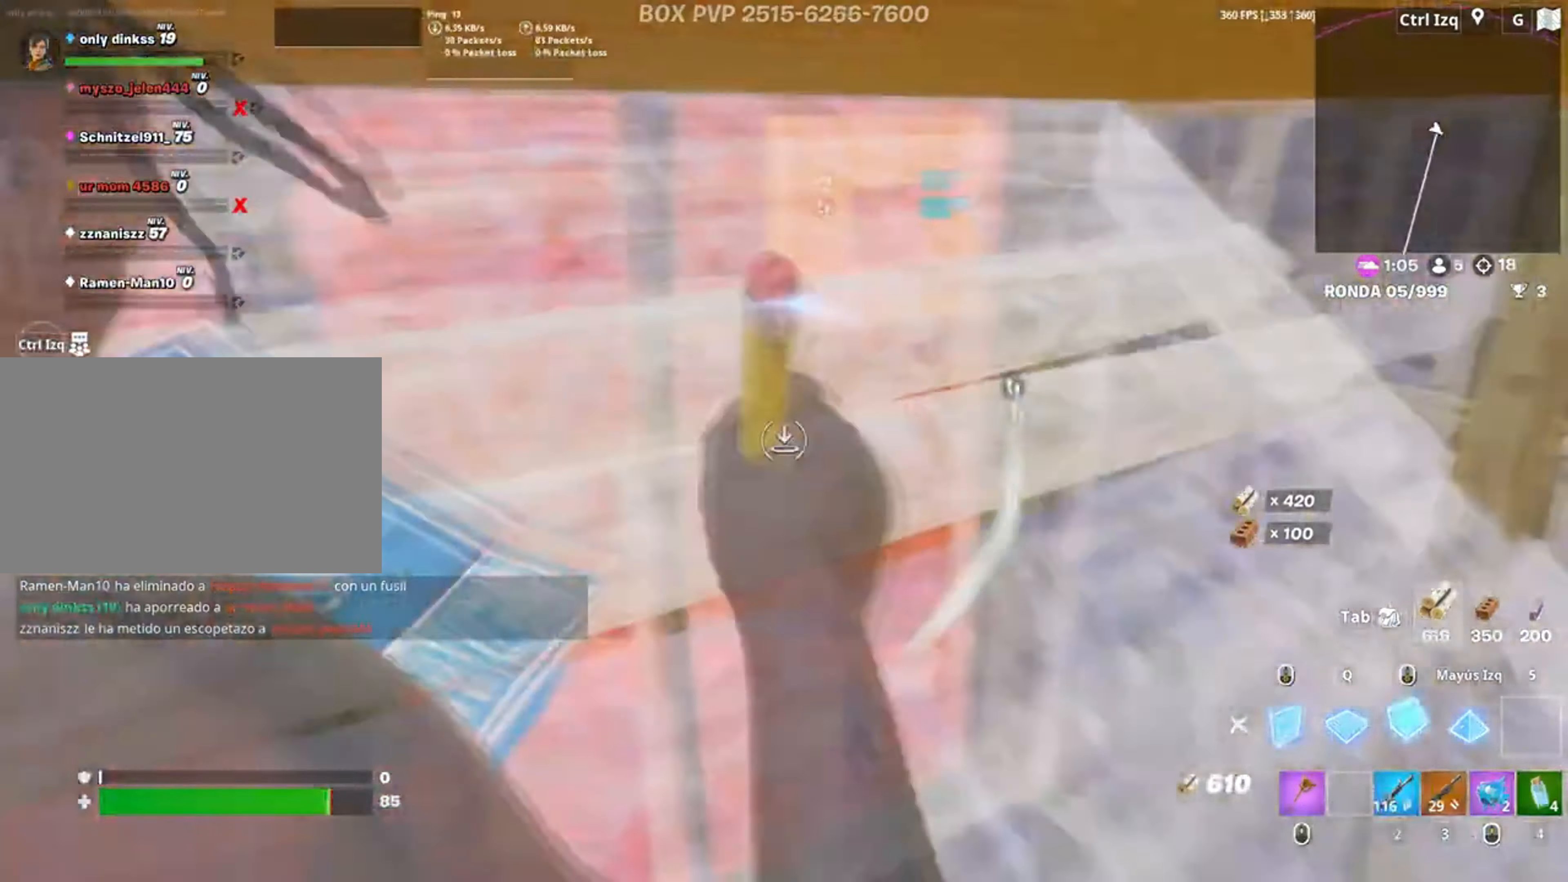
{"keys": ["a"], "mouse": [], "events": [[67, "3", "down"], [100, "mouse_left", "up"], [117, "3", "up"], [117, "s", "up"]]}
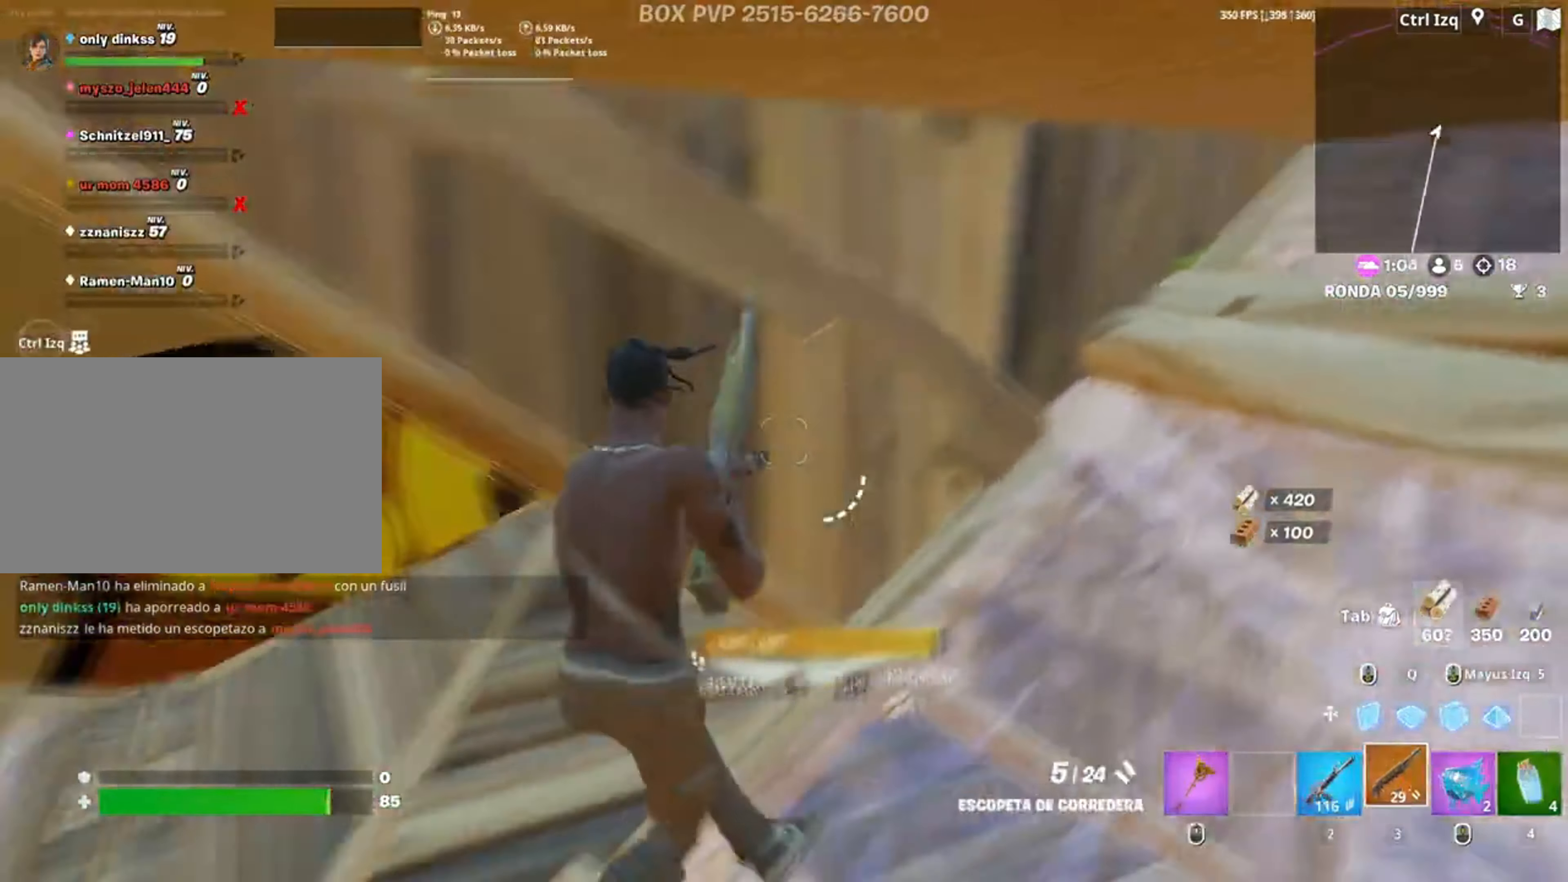
{"keys": ["a", "w"], "mouse": [], "events": [[33, "r", "down"], [33, "w", "down"], [83, "r", "up"], [100, "w", "up"], [183, "r", "down"], [183, "w", "down"], [233, "r", "up"], [283, "a", "up"], [483, "a", "down"]]}
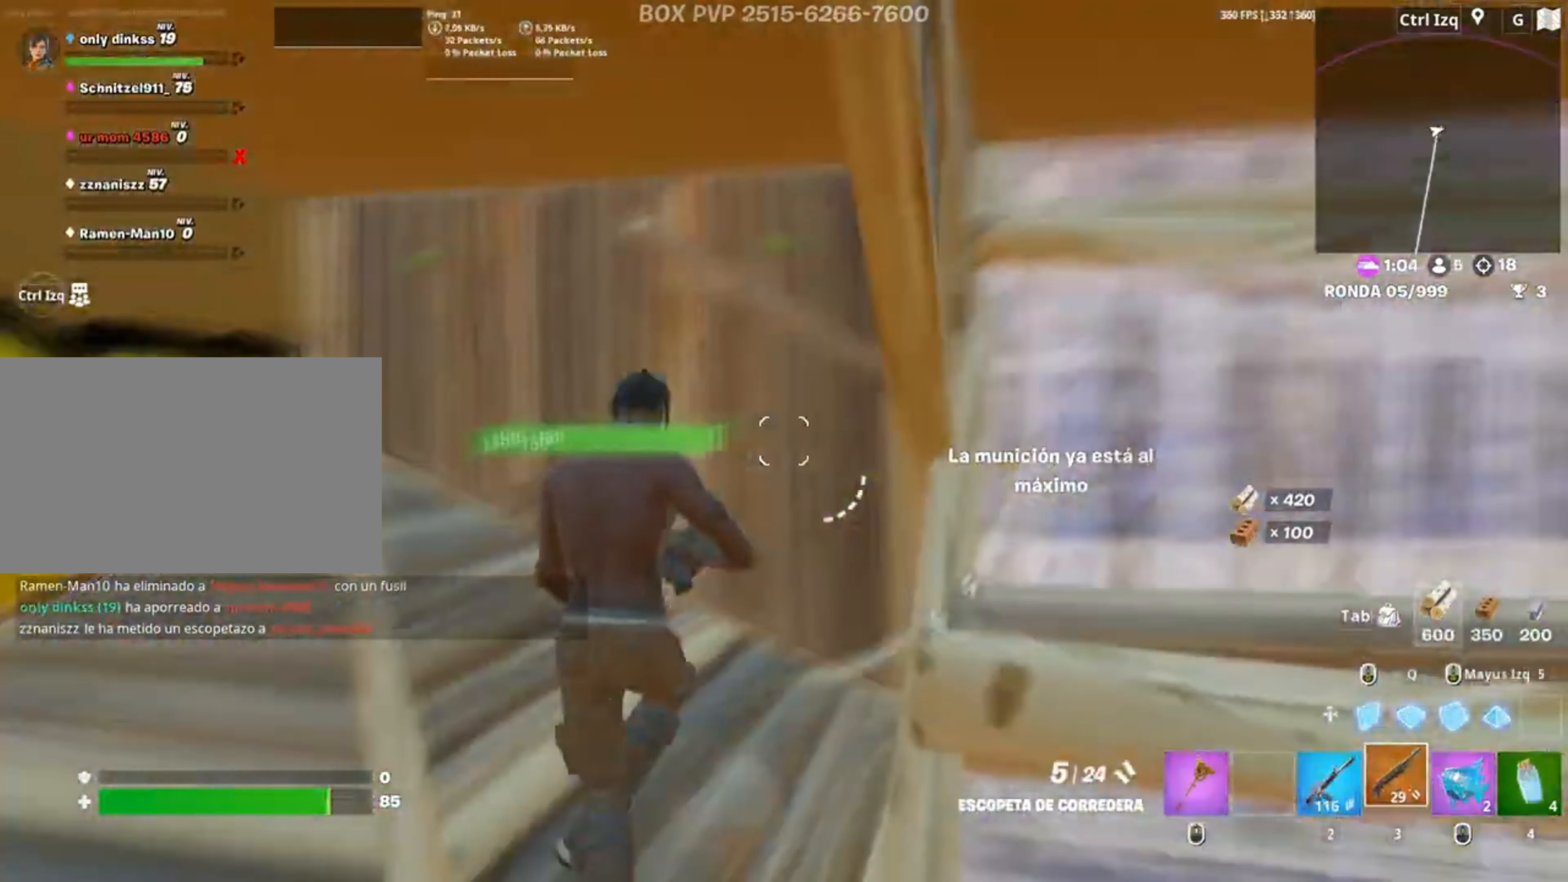
{"keys": ["4", "s"], "mouse": ["left"], "events": [[117, "w", "up"], [150, "mouse_wheel", "down"], [183, "s", "down"], [250, "a", "up"], [250, "mouse_wheel", "up"], [317, "mouse_left", "down"], [483, "4", "down"]]}
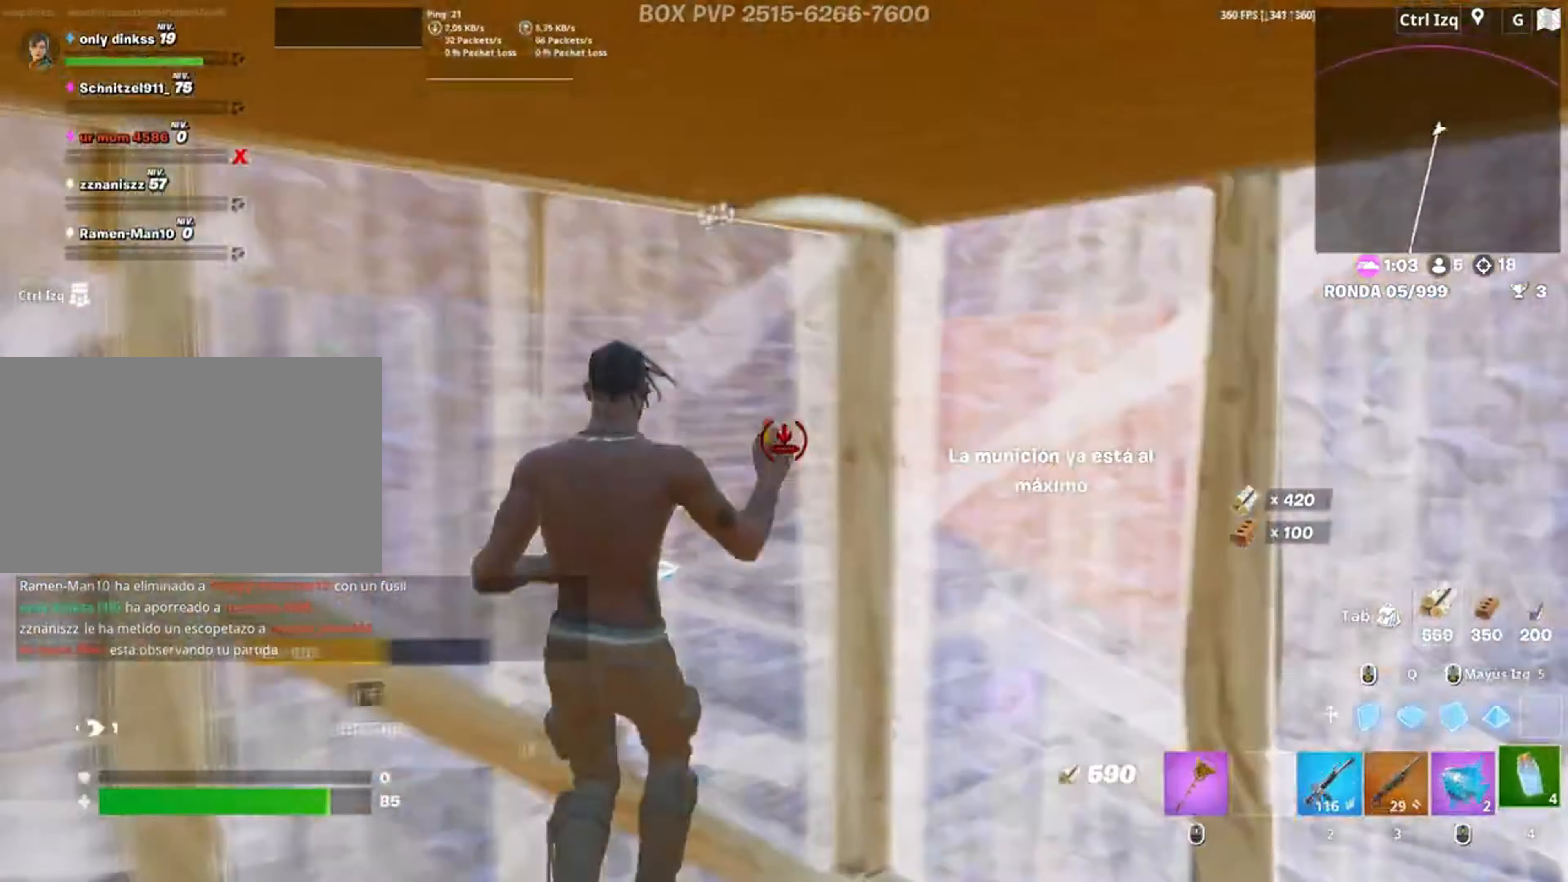
{"keys": [], "mouse": ["left"], "events": [[17, "4", "up"], [17, "mouse_left", "up"], [150, "mouse_wheel", "down"], [167, "s", "up"], [250, "mouse_wheel", "up"], [450, "mouse_left", "down"]]}
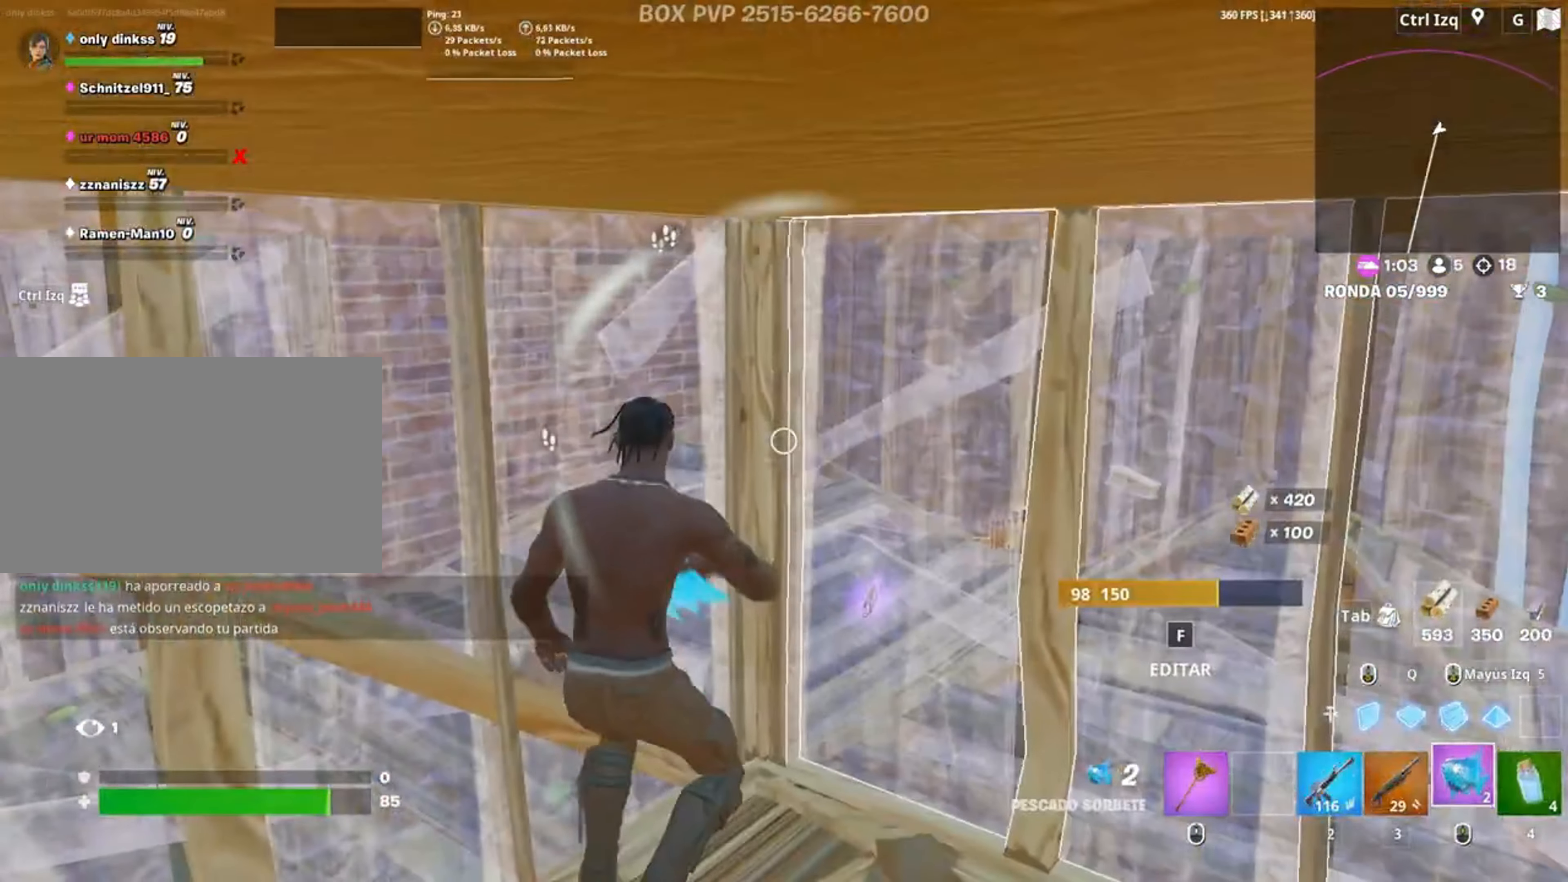
{"keys": [], "mouse": [], "events": [[50, "mouse_left", "up"], [83, "mouse_left", "down"], [183, "mouse_left", "up"]]}
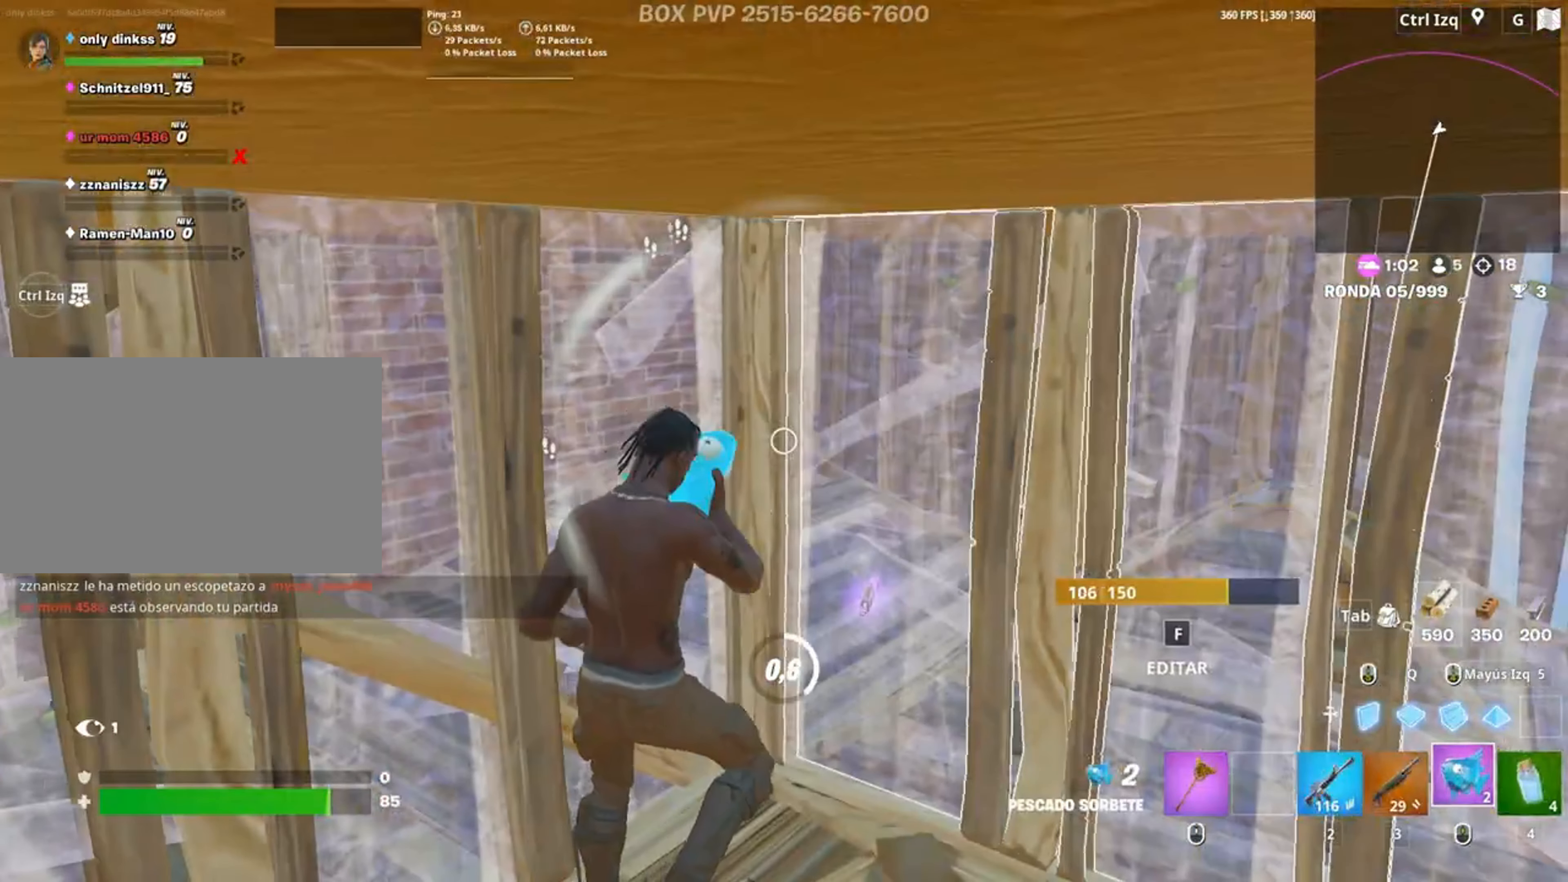
{"keys": [], "mouse": [], "events": []}
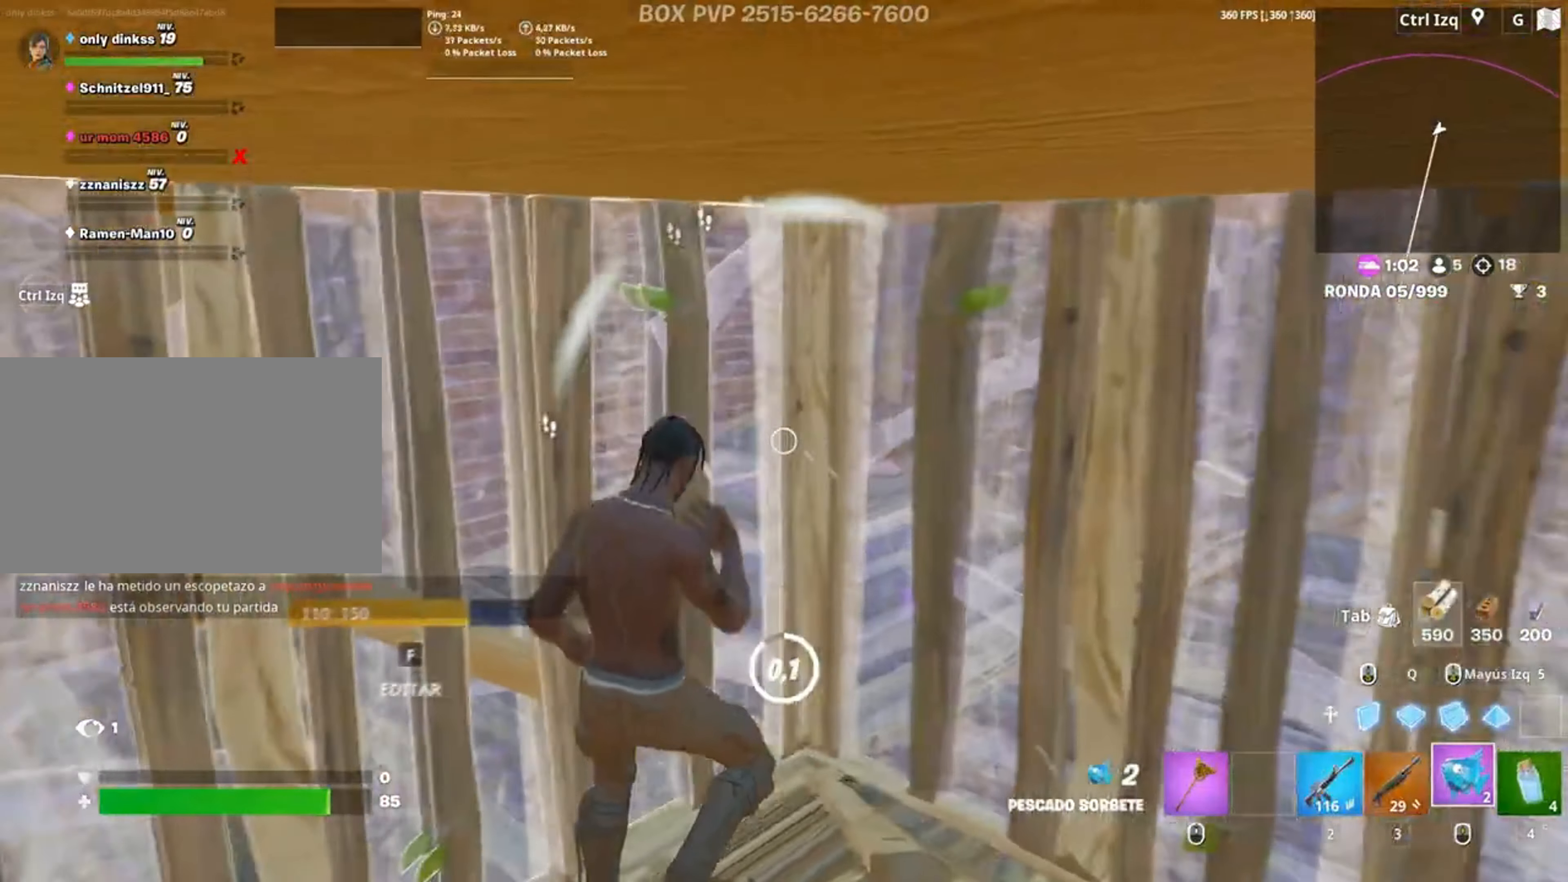
{"keys": [], "mouse": [], "events": [[117, "mouse_left", "down"], [217, "mouse_left", "up"], [317, "mouse_left", "down"], [400, "mouse_left", "up"]]}
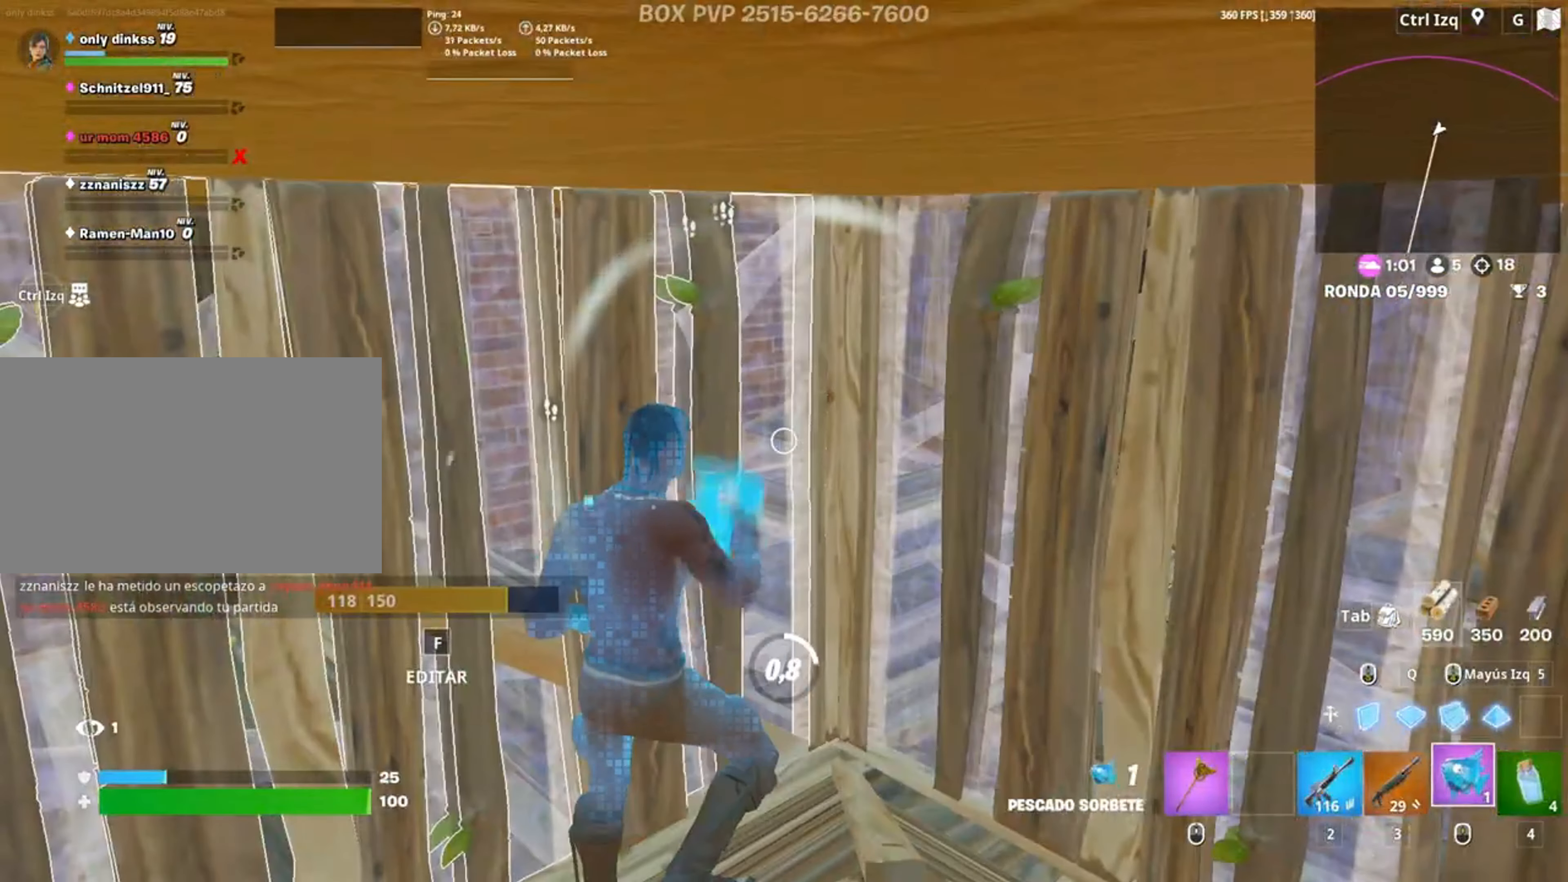
{"keys": [], "mouse": [], "events": []}
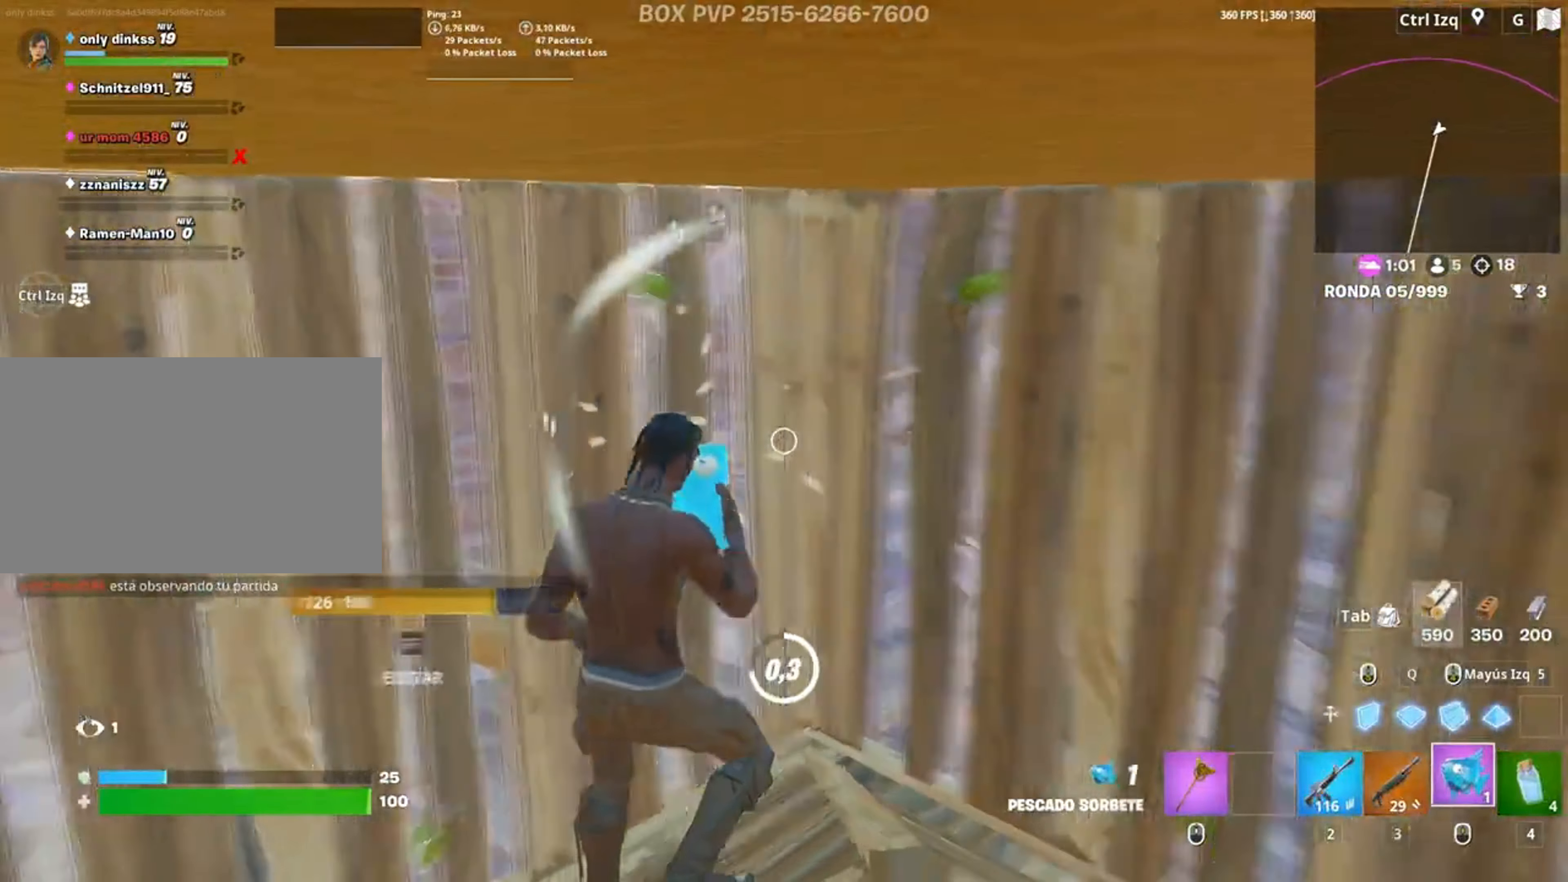
{"keys": ["f", "w"], "mouse": [], "events": [[217, "w", "down"], [483, "f", "down"]]}
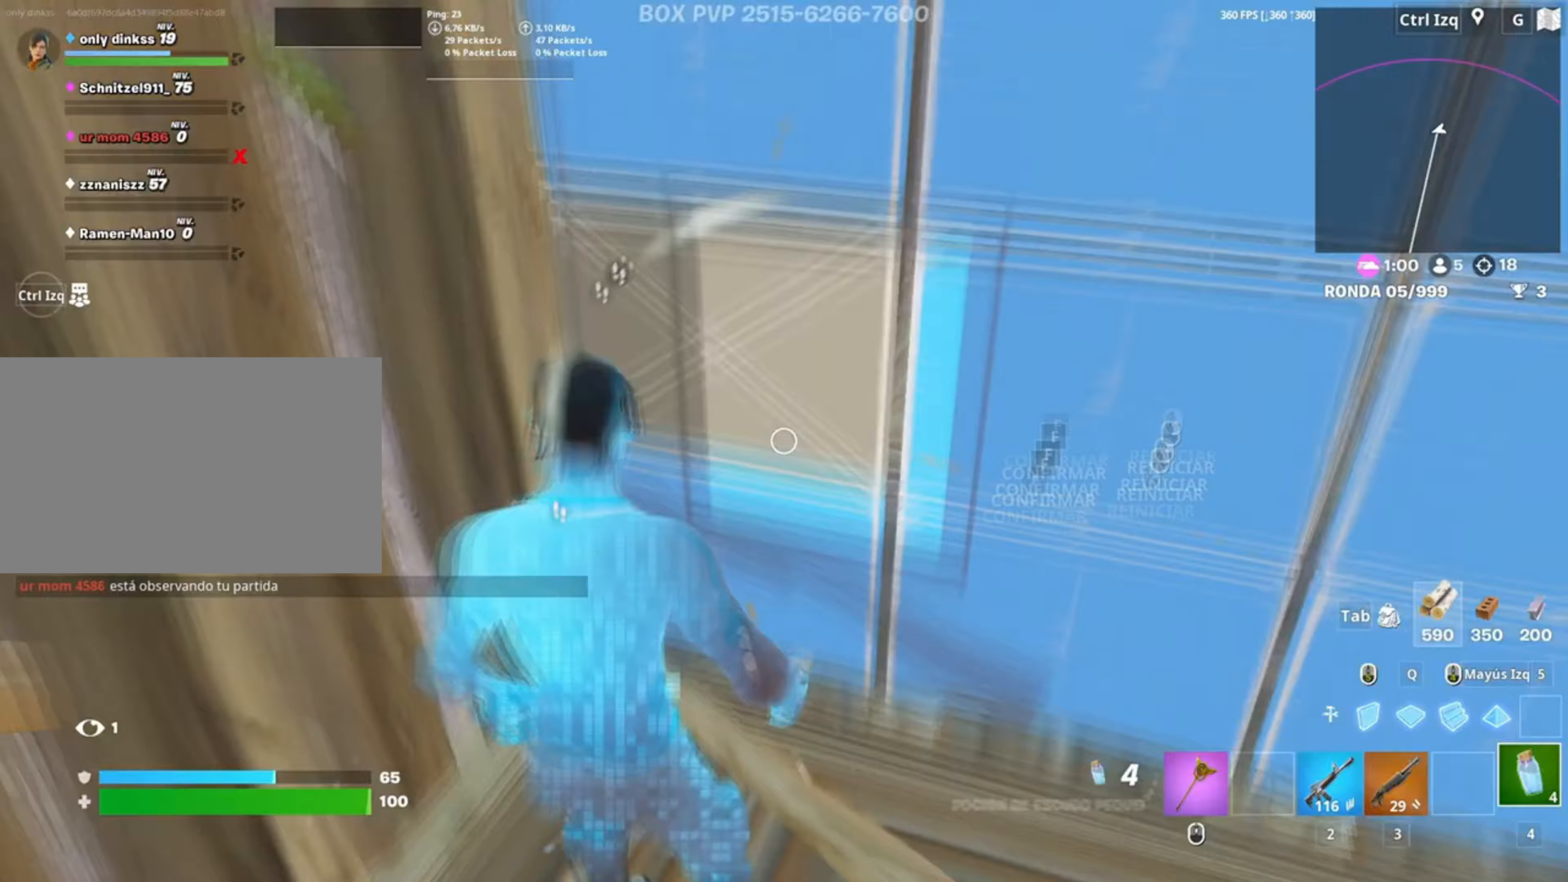
{"keys": ["d"], "mouse": [], "events": [[17, "f", "up"], [17, "mouse_left", "down"], [117, "f", "down"], [217, "2", "down"], [217, "f", "up"], [217, "mouse_left", "up"], [250, "2", "up"], [383, "d", "down"], [400, "w", "up"]]}
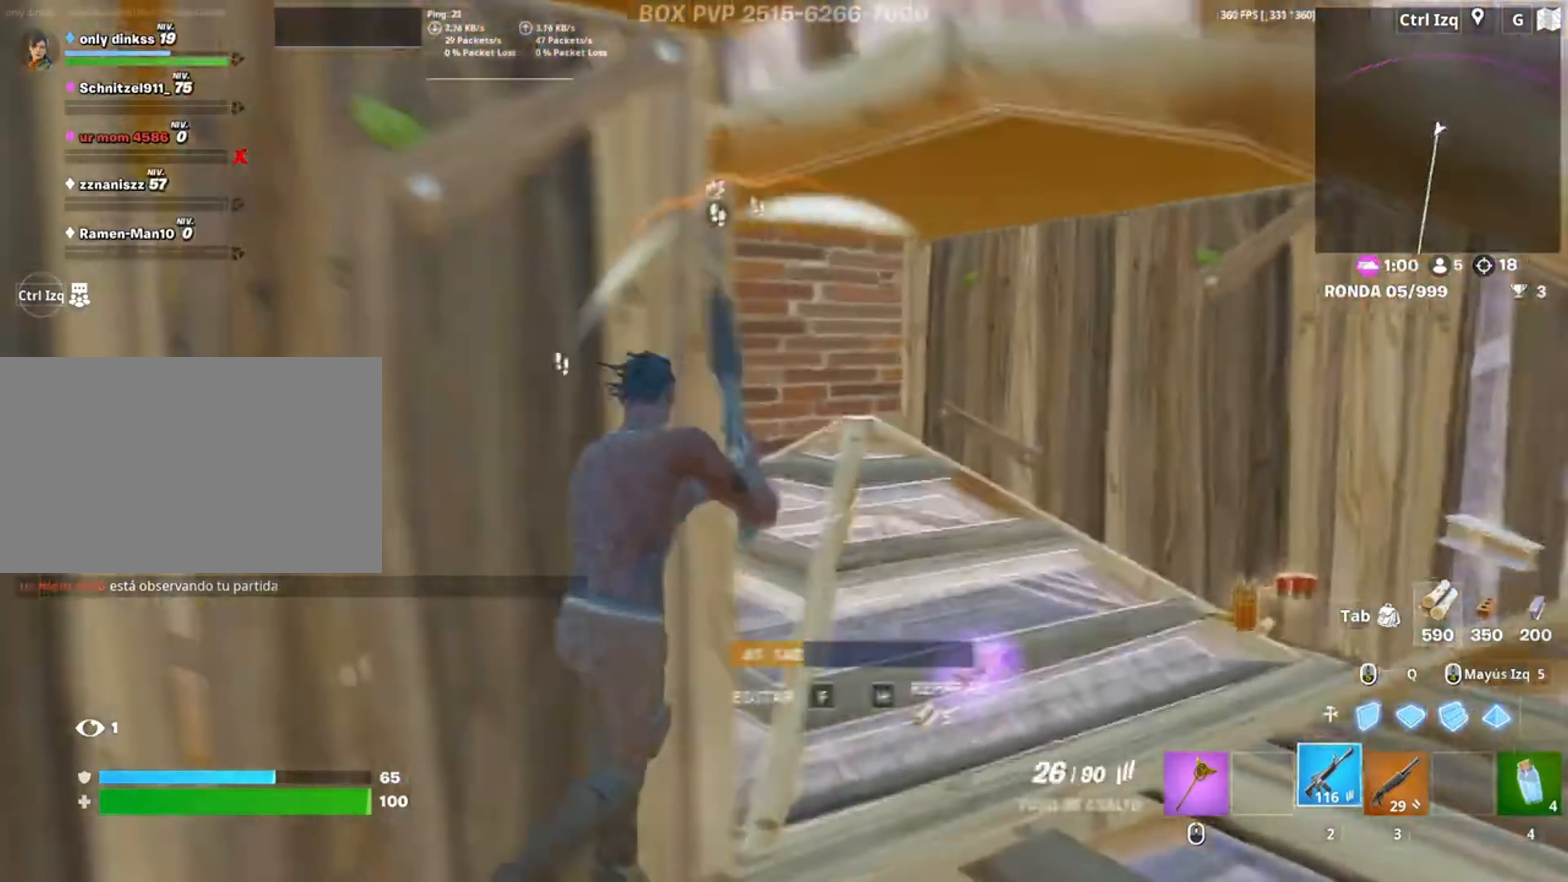
{"keys": [], "mouse": ["left"], "events": [[117, "mouse_left", "down"], [133, "d", "up"]]}
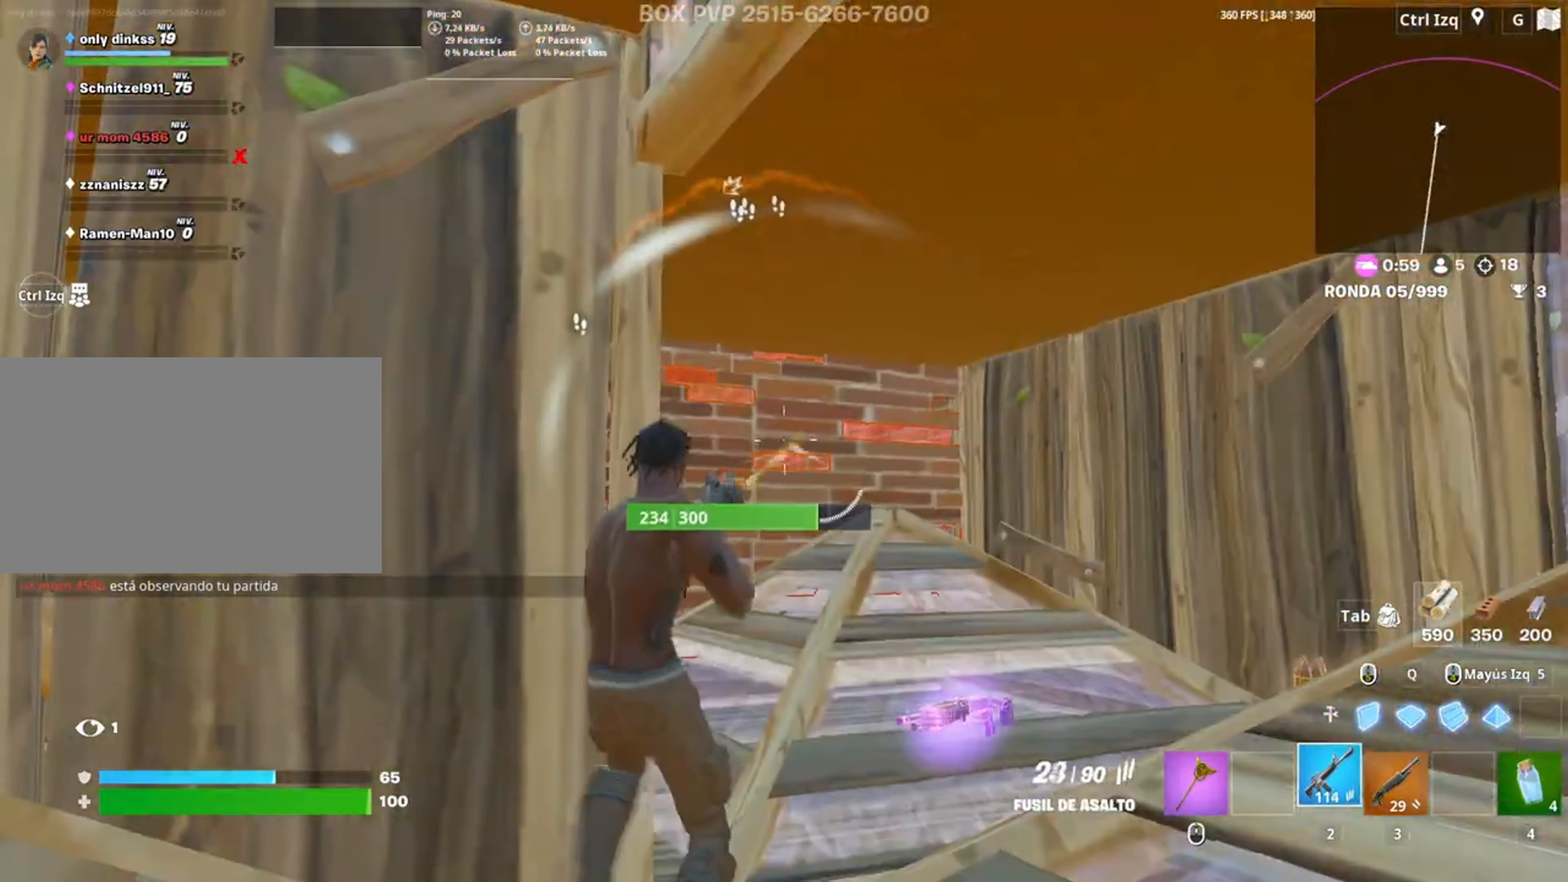
{"keys": ["s"], "mouse": ["left"], "events": [[417, "s", "down"]]}
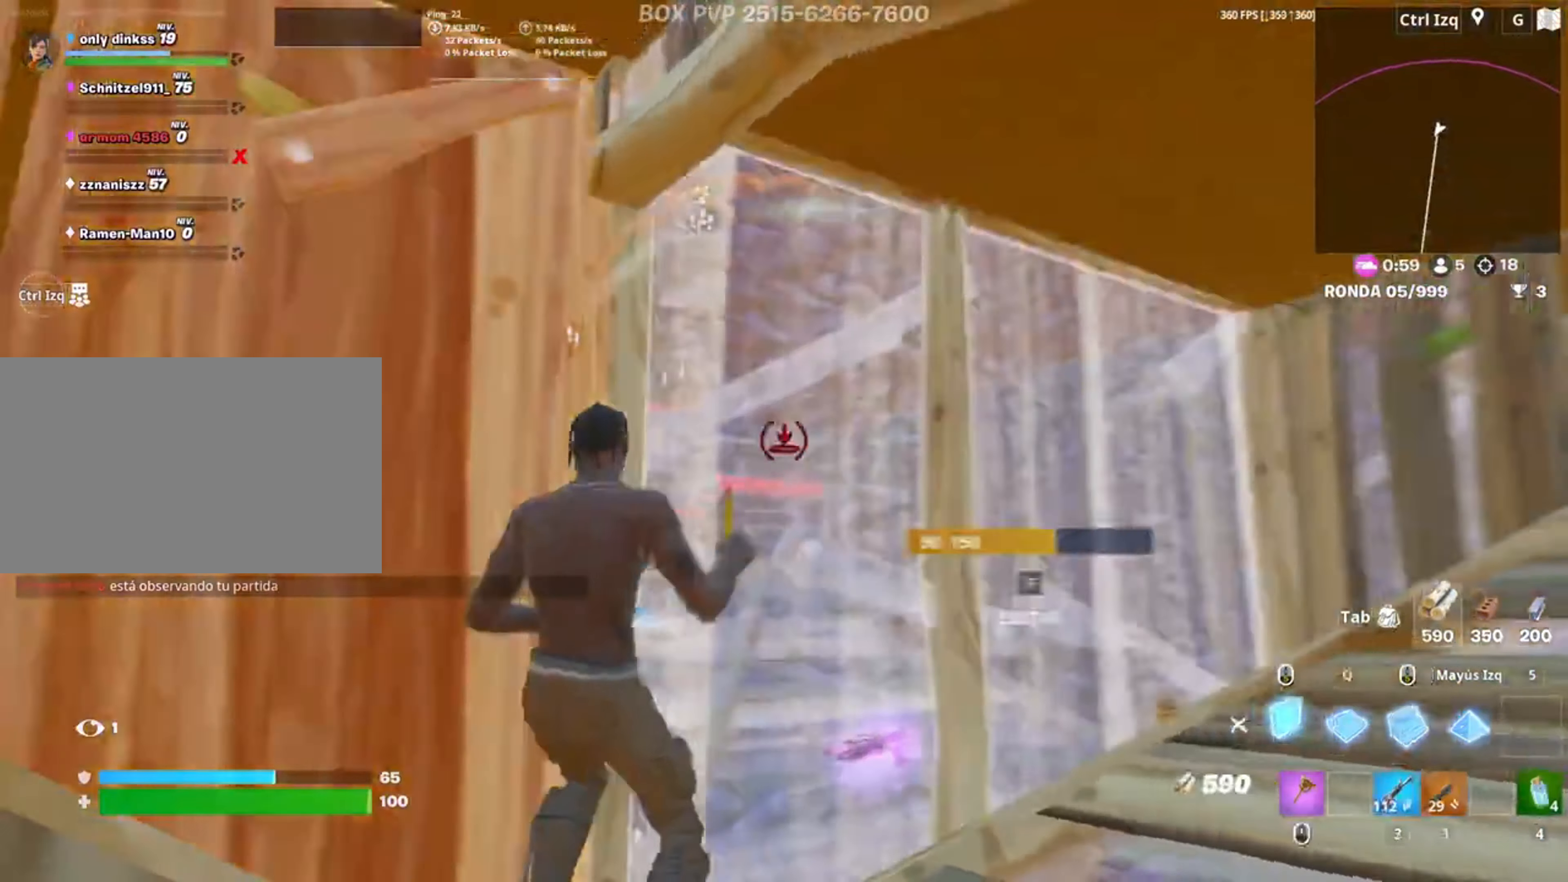
{"keys": ["s"], "mouse": [], "events": [[83, "mouse_left", "up"], [117, "f", "down"], [150, "mouse_left", "down"], [217, "f", "up"], [250, "f", "down"], [317, "mouse_left", "up"], [350, "f", "up"], [383, "2", "down"], [450, "2", "up"]]}